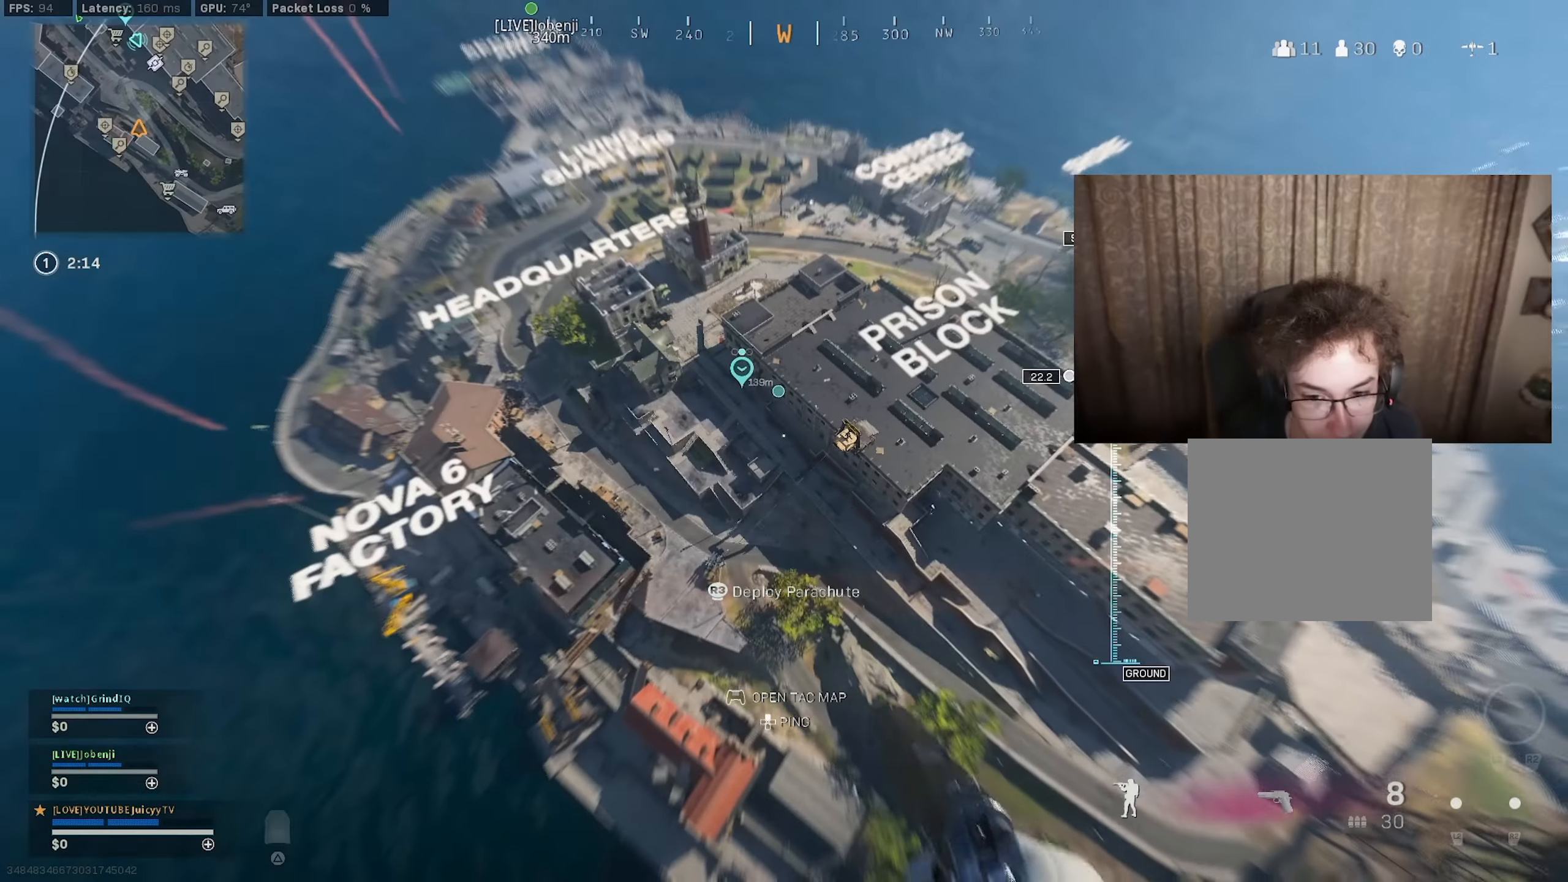
Gameplay with a controller (PlayStation layout); each line is a JSON object with the inputs held at the frame after it. "events" lists button and stick changes between this image and that frame as [ms after this image, input, new state], when the widget could be followed in between.
{"buttons": [], "left_stick": "up", "right_stick": "center", "events": [[67, "TRIANGLE", "up"], [250, "left_stick", "up"]]}
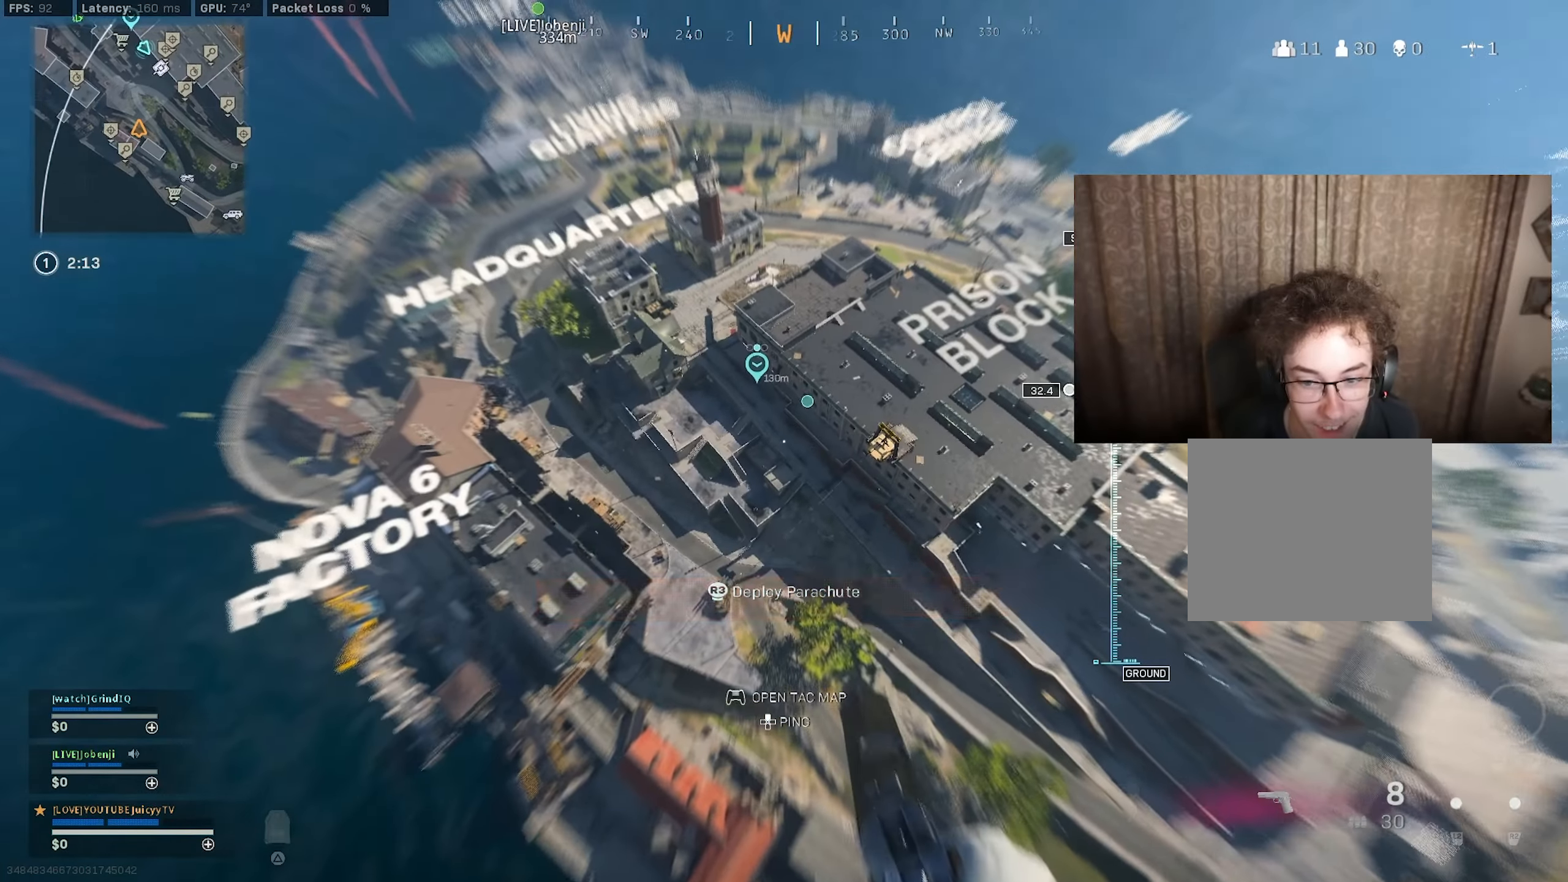
{"buttons": [], "left_stick": "up", "right_stick": "center", "events": [[17, "right_stick", "right"], [100, "right_stick", "center"], [200, "TRIANGLE", "down"], [267, "TRIANGLE", "up"], [333, "TRIANGLE", "down"], [383, "TRIANGLE", "up"]]}
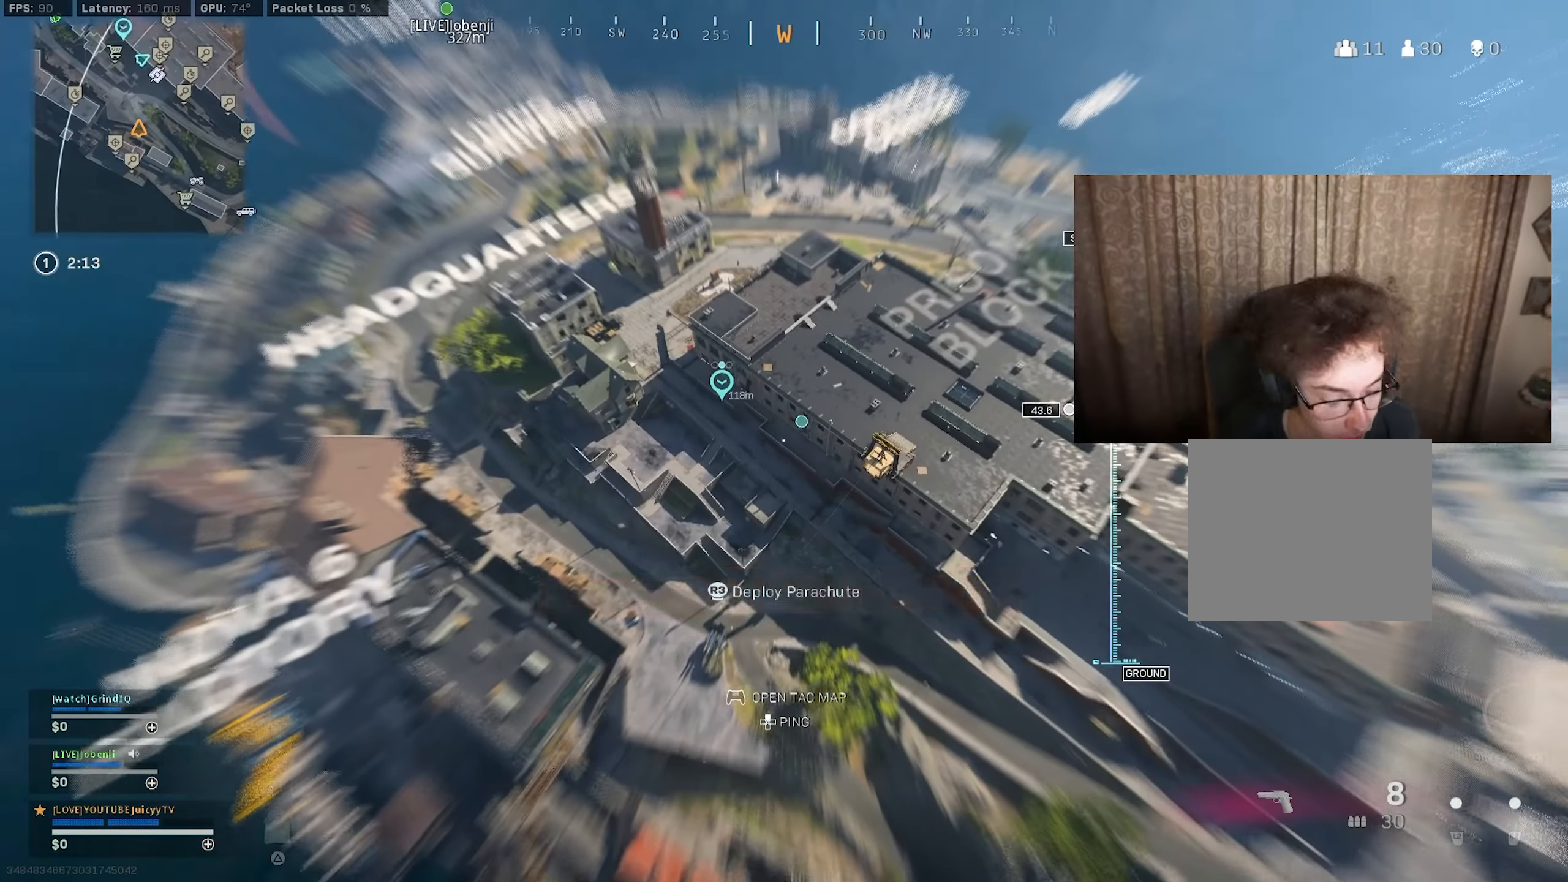
{"buttons": [], "left_stick": "up", "right_stick": "center", "events": []}
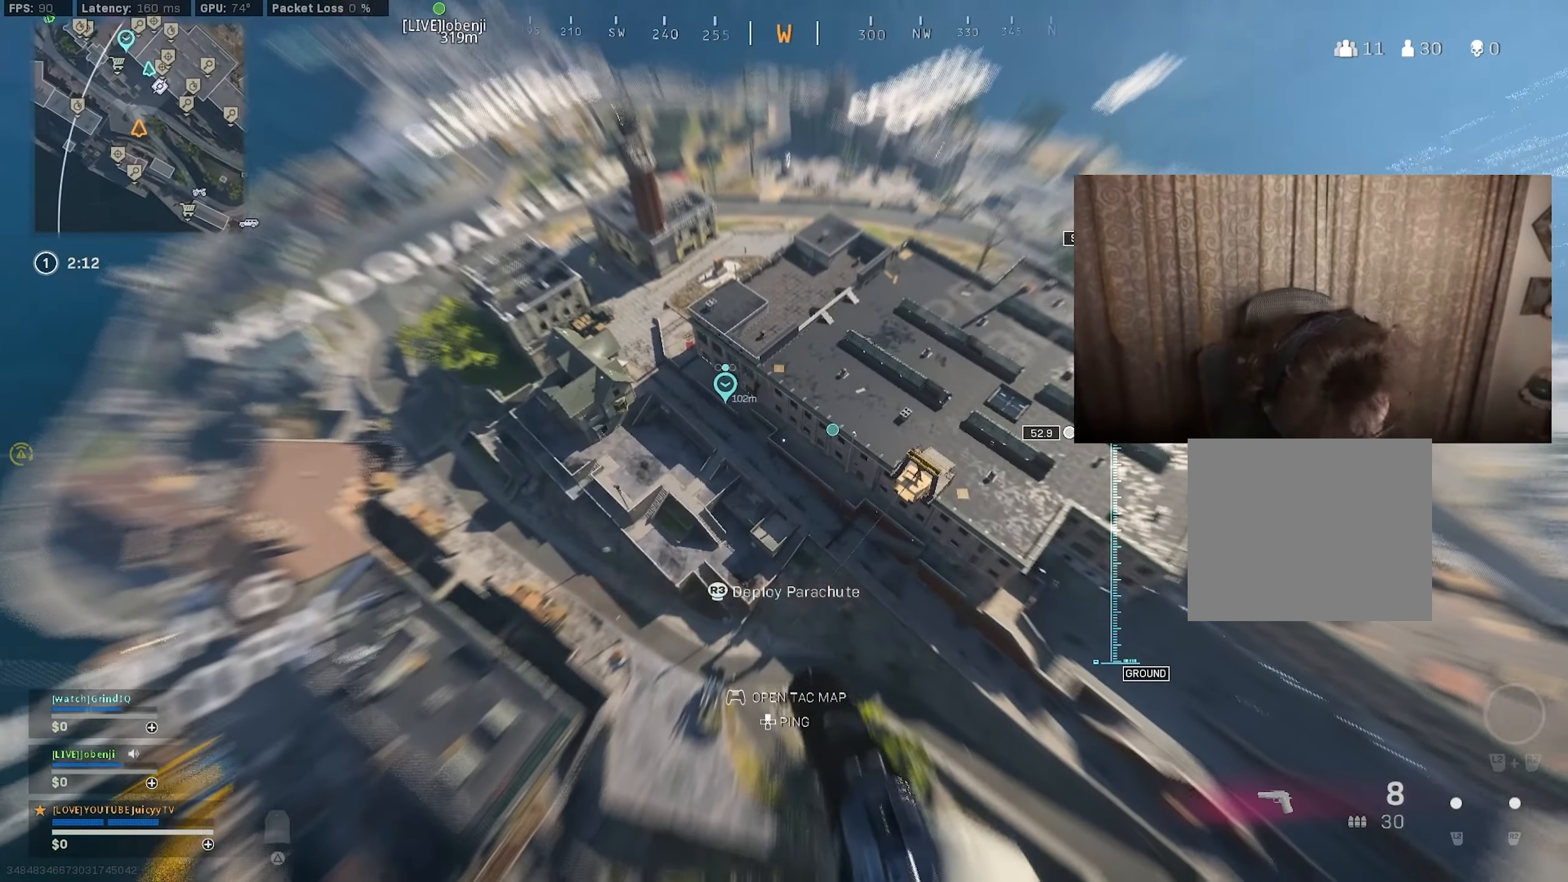
{"buttons": [], "left_stick": "up-left", "right_stick": "center", "events": [[467, "left_stick", "up-left"]]}
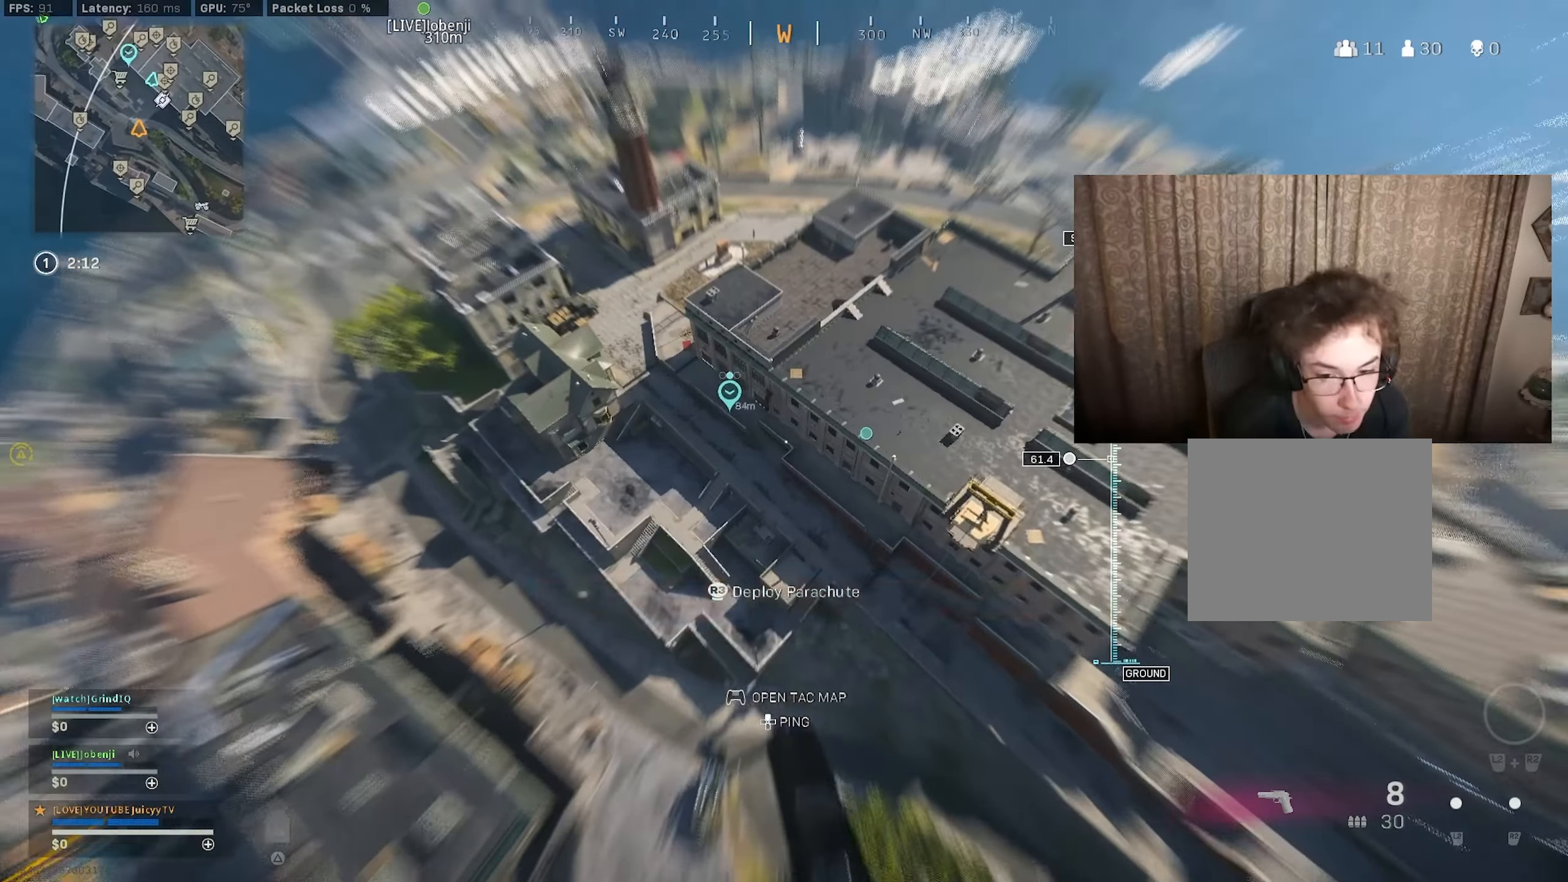
{"buttons": [], "left_stick": "center", "right_stick": "center", "events": [[50, "right_stick", "right"], [67, "left_stick", "left"], [167, "right_stick", "center"], [217, "left_stick", "up"], [300, "left_stick", "center"]]}
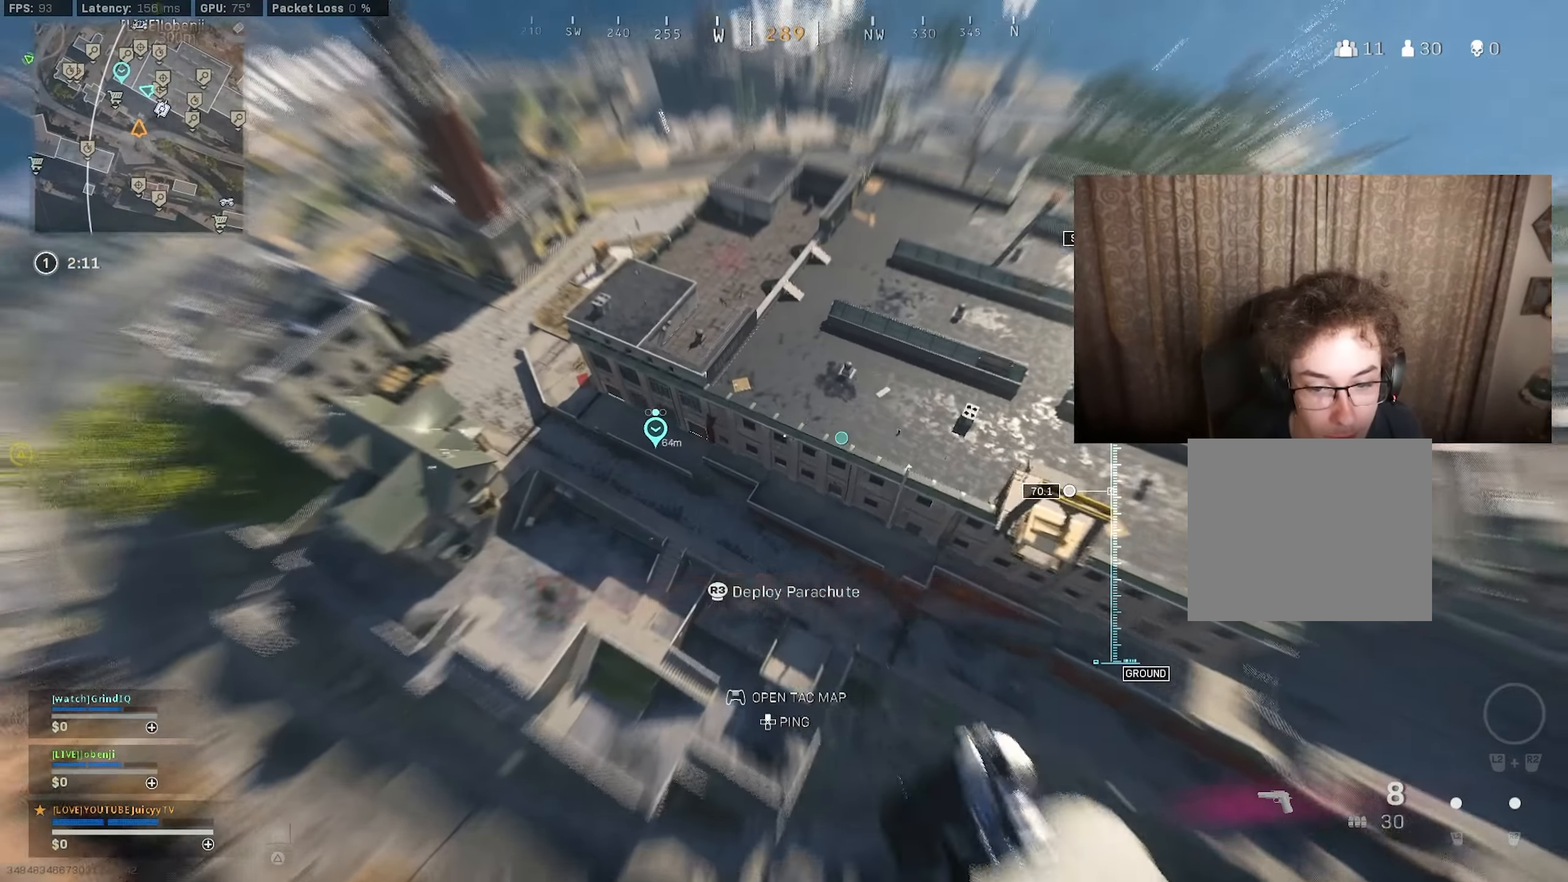
{"buttons": [], "left_stick": "down", "right_stick": "up", "events": [[83, "left_stick", "right"], [183, "left_stick", "up-right"], [233, "right_stick", "up"], [317, "left_stick", "down"]]}
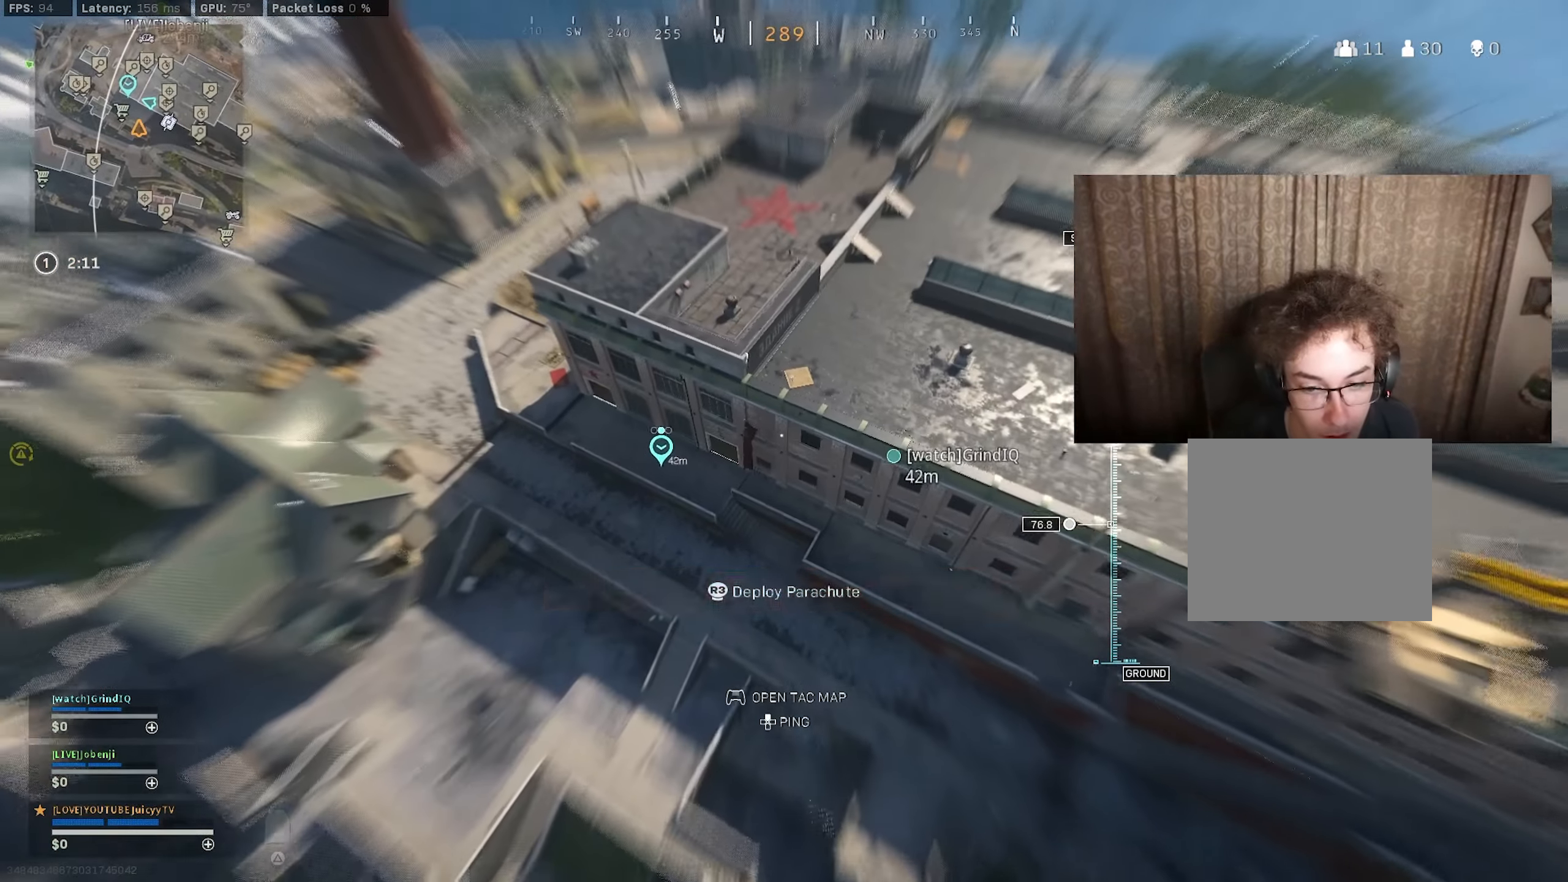
{"buttons": [], "left_stick": "up", "right_stick": "up", "events": [[33, "left_stick", "right"], [183, "left_stick", "down"], [233, "left_stick", "center"], [300, "left_stick", "up-right"], [383, "left_stick", "up"]]}
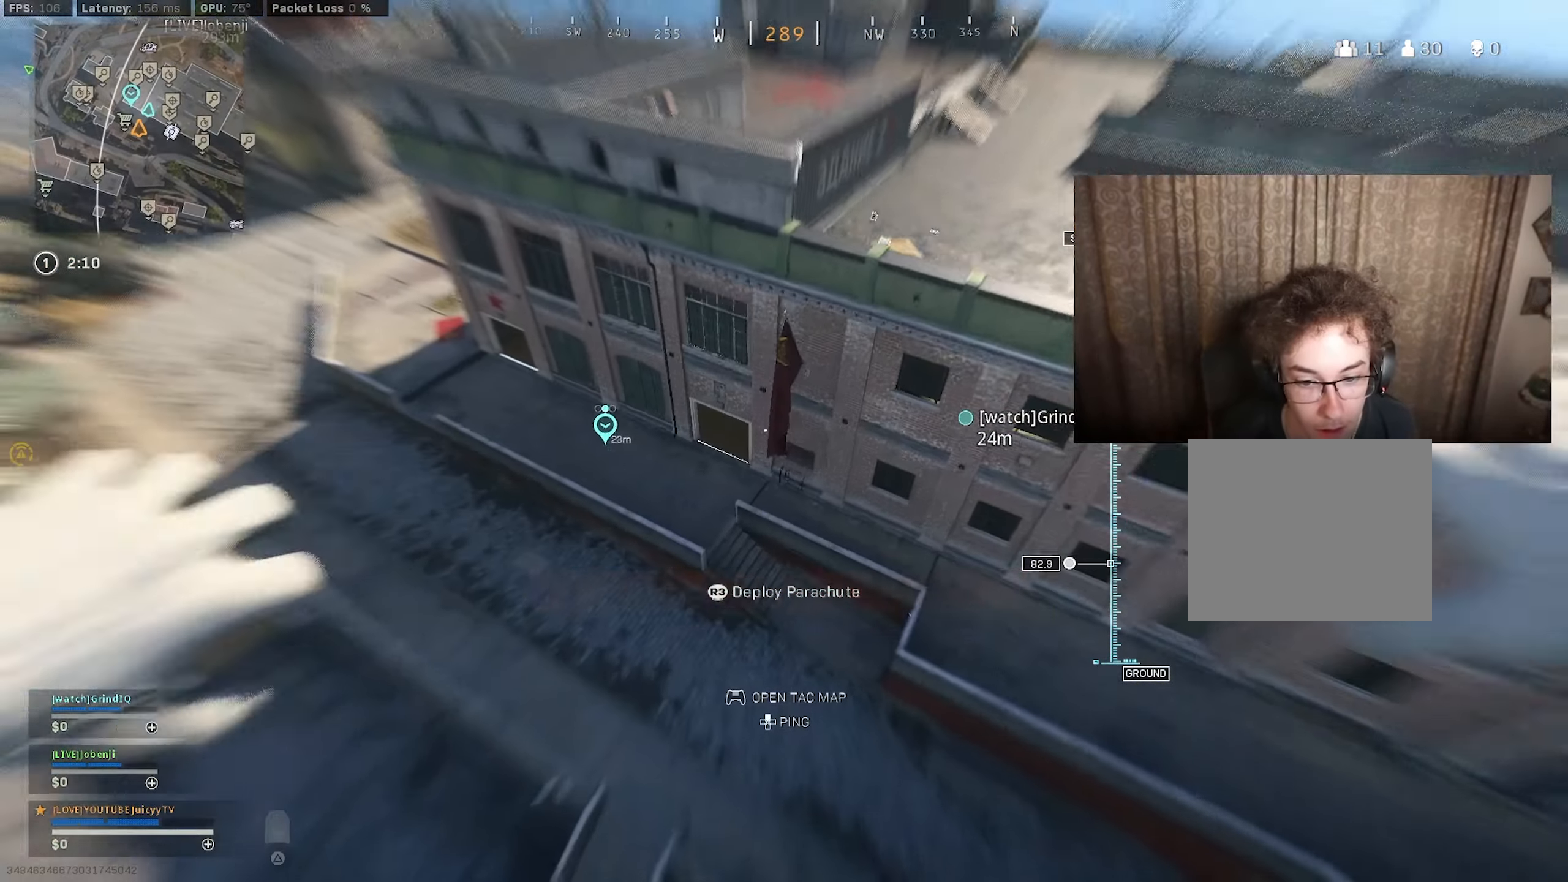
{"buttons": [], "left_stick": "down-right", "right_stick": "up-right", "events": [[50, "left_stick", "up-left"], [200, "R3", "down"], [233, "left_stick", "up-right"], [367, "R3", "up"], [383, "right_stick", "up-right"], [417, "left_stick", "down-right"]]}
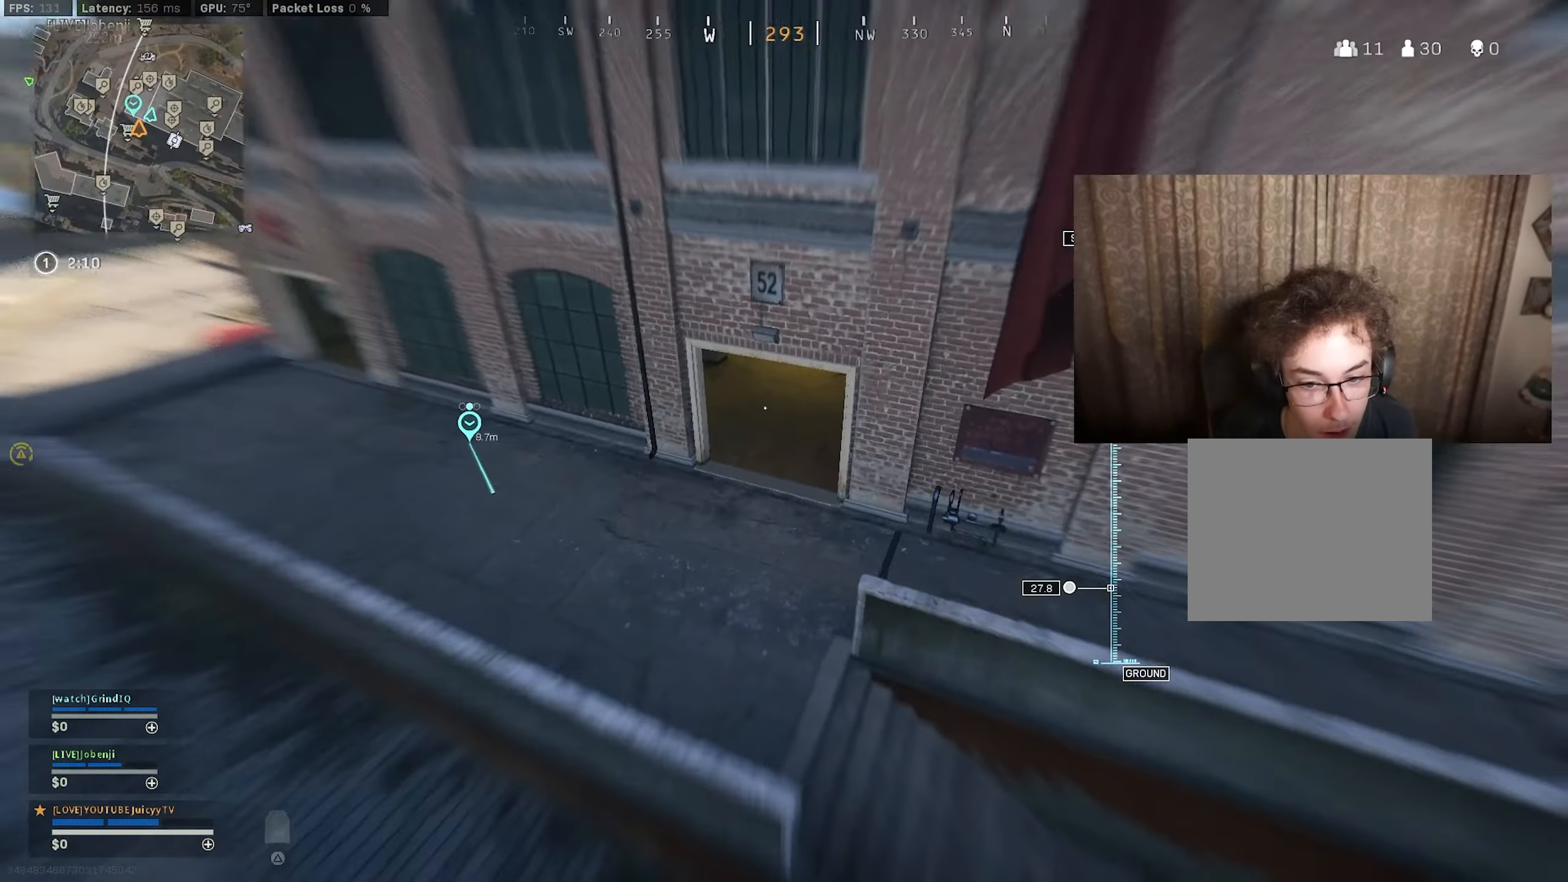
{"buttons": [], "left_stick": "down-right", "right_stick": "up-left", "events": [[233, "right_stick", "right"], [500, "right_stick", "up-left"]]}
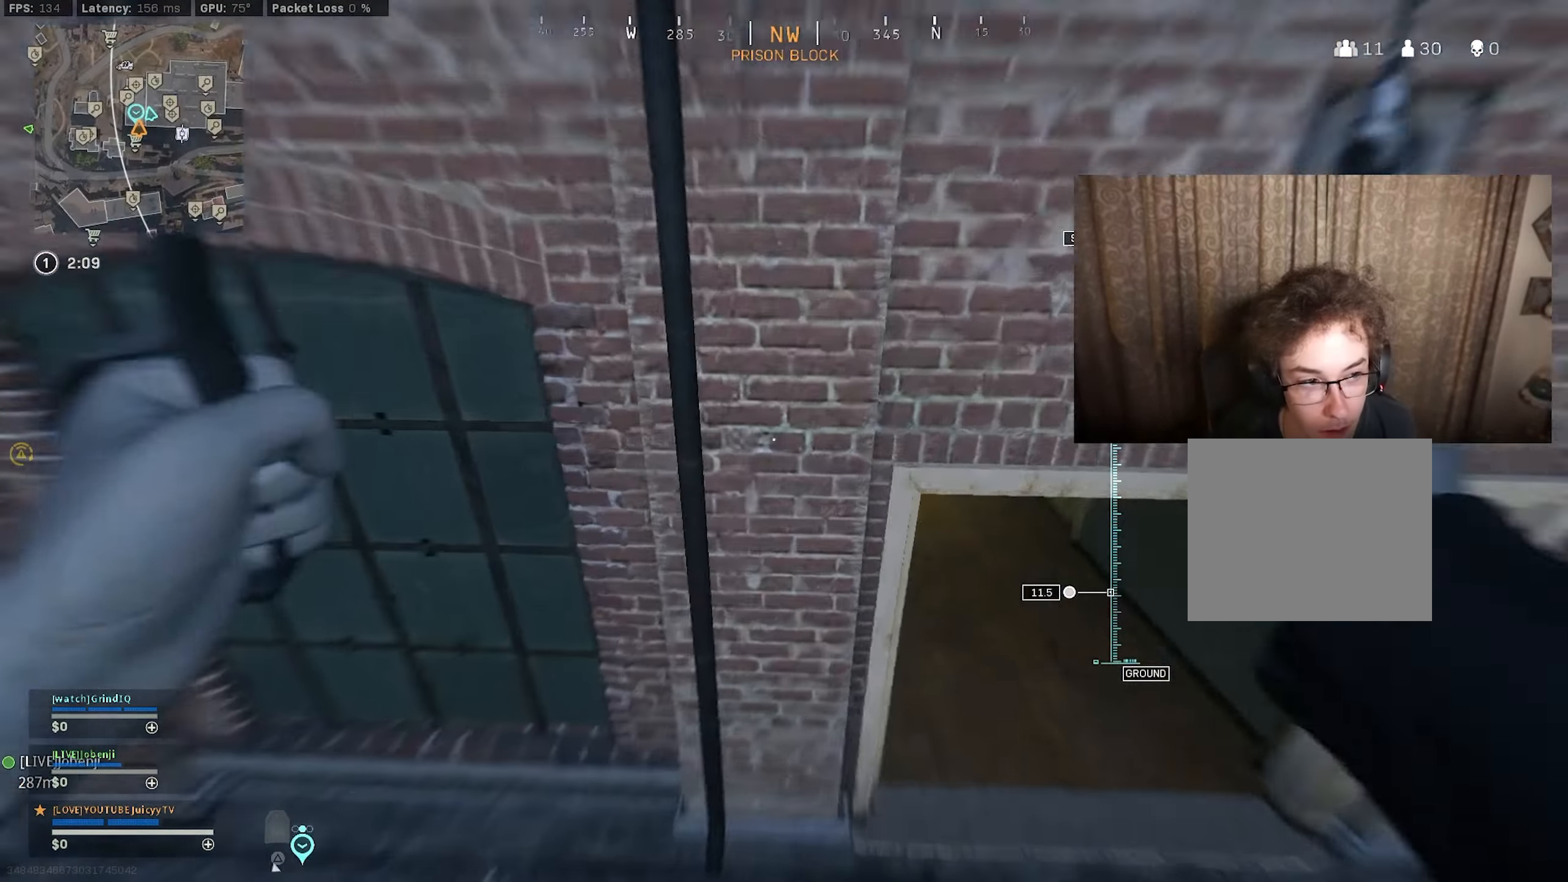
{"buttons": [], "left_stick": "left", "right_stick": "up-left", "events": [[33, "left_stick", "up-right"], [134, "left_stick", "left"], [350, "right_stick", "left"], [484, "right_stick", "up-left"]]}
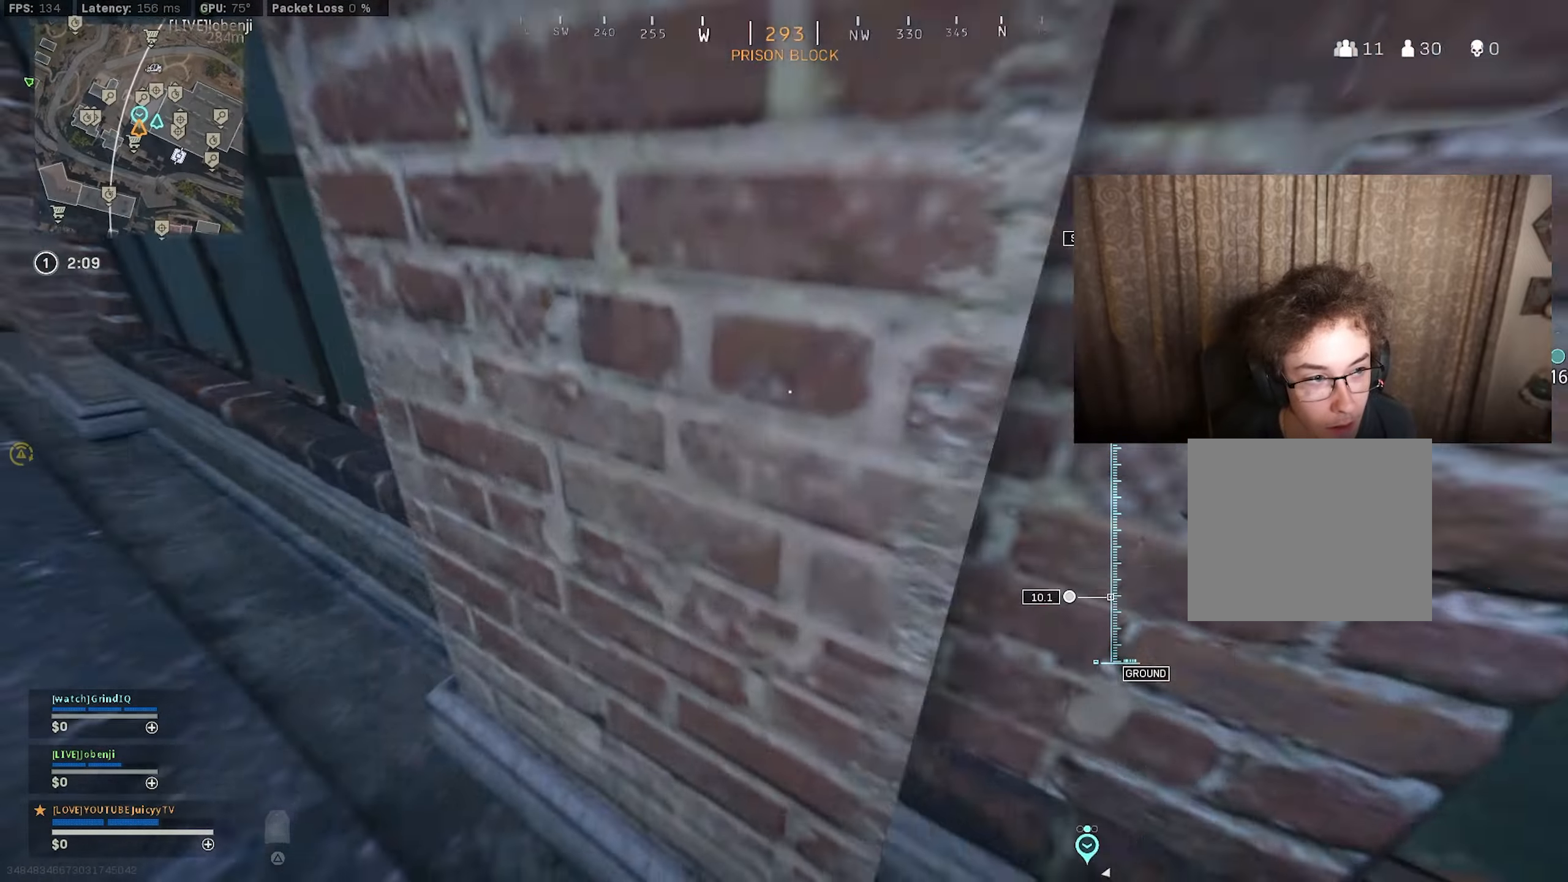
{"buttons": [], "left_stick": "up-left", "right_stick": "center", "events": [[117, "right_stick", "center"], [234, "right_stick", "up-left"], [334, "left_stick", "up-left"], [467, "right_stick", "center"]]}
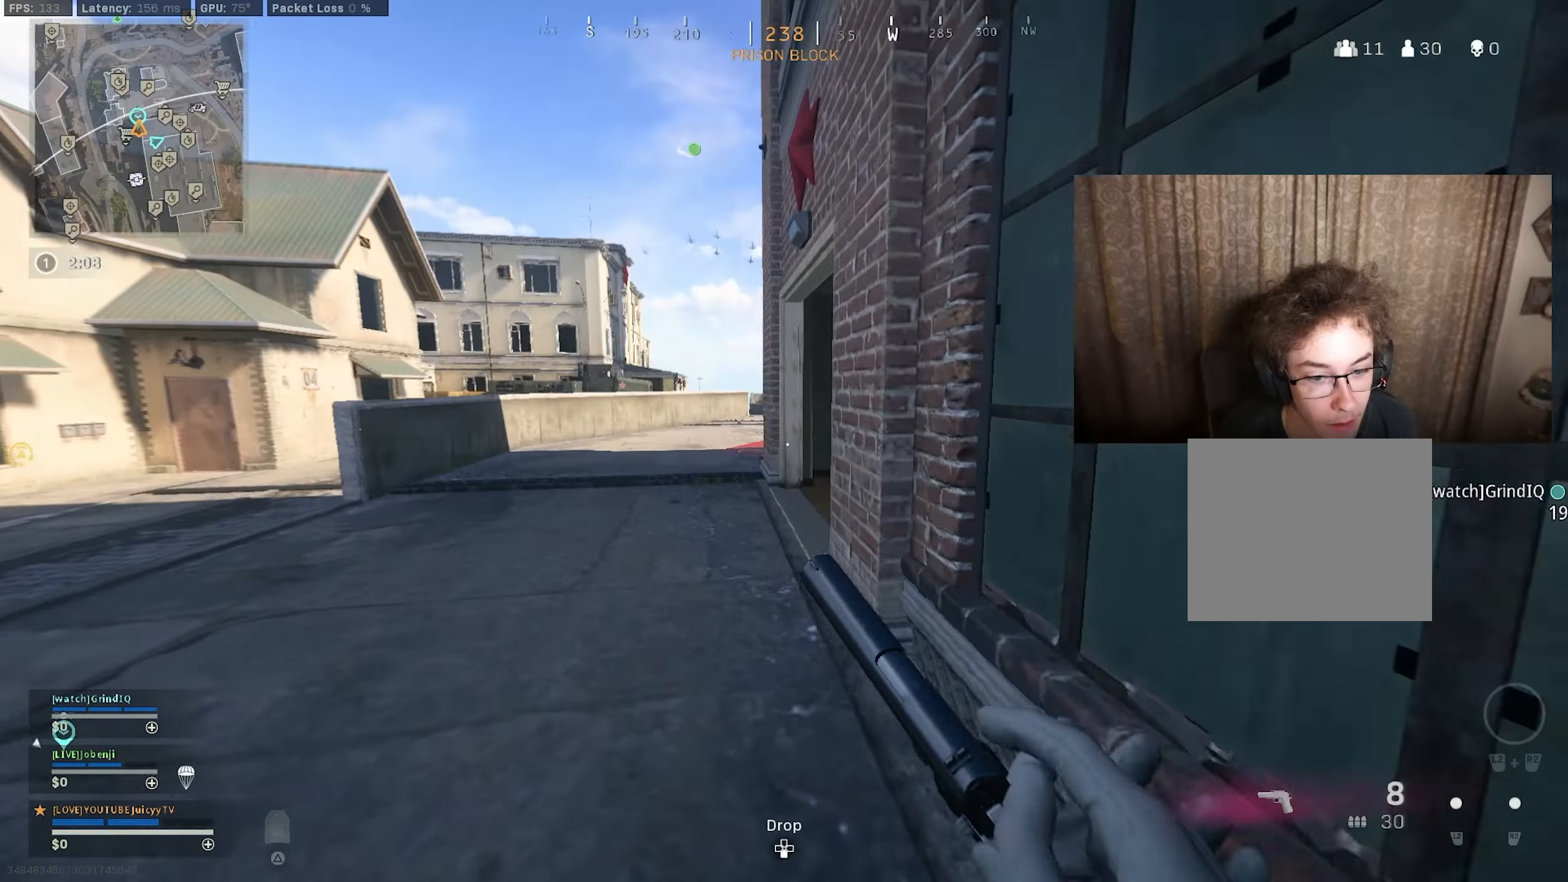
{"buttons": [], "left_stick": "up", "right_stick": "right", "events": [[100, "right_stick", "right"], [450, "left_stick", "up"]]}
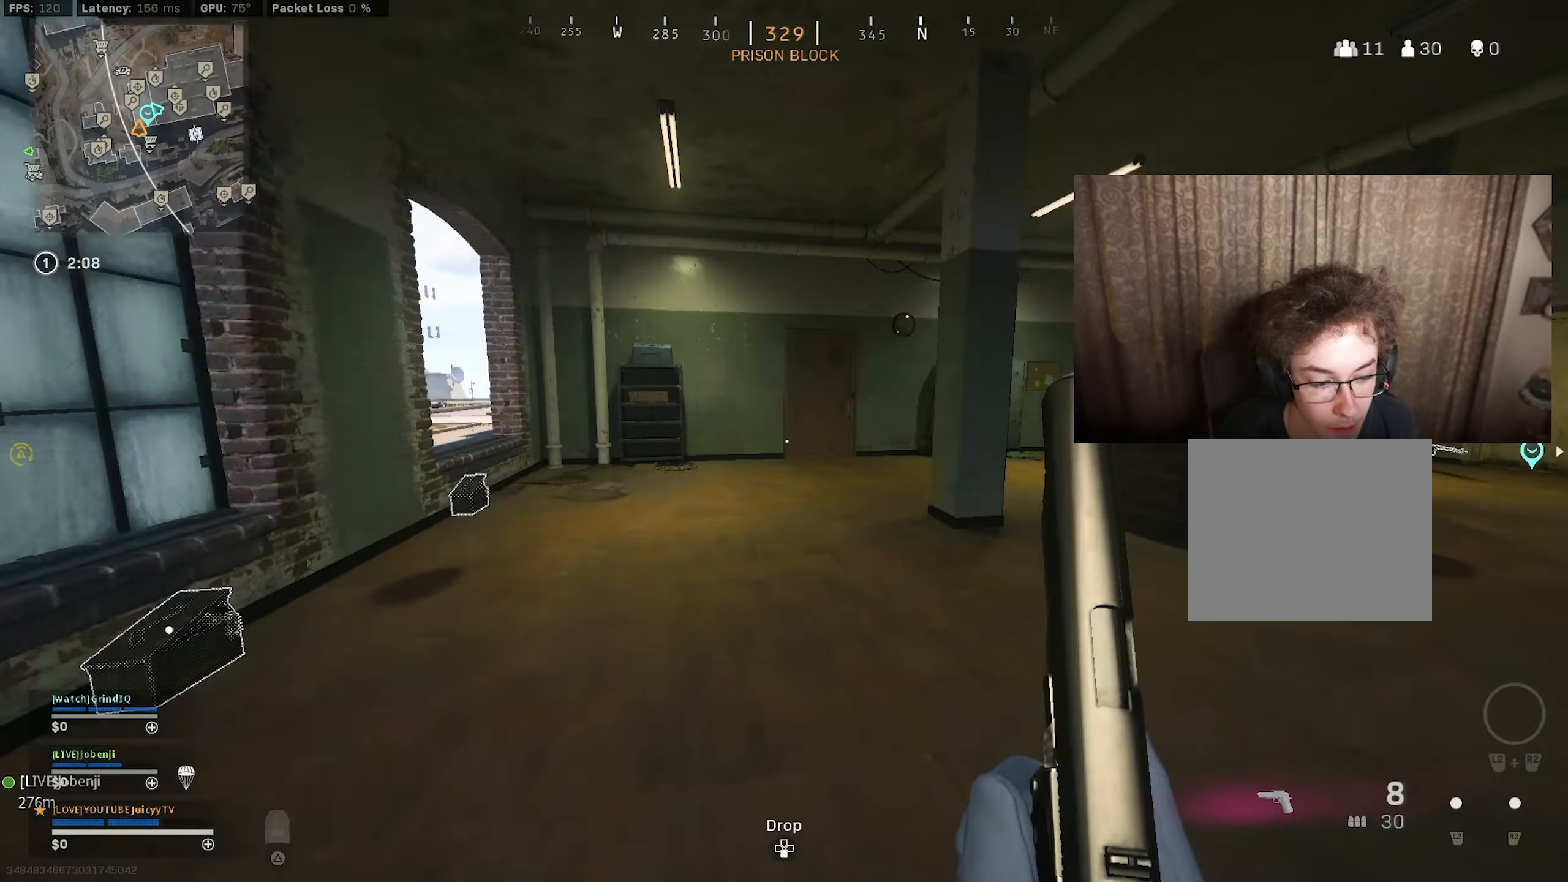
{"buttons": ["CIRCLE", "R3"], "left_stick": "down-left", "right_stick": "right", "events": [[67, "right_stick", "center"], [134, "CIRCLE", "down"], [200, "right_stick", "up-right"], [250, "right_stick", "right"], [267, "CIRCLE", "up"], [400, "CIRCLE", "down"], [450, "R3", "down"], [450, "left_stick", "down-left"]]}
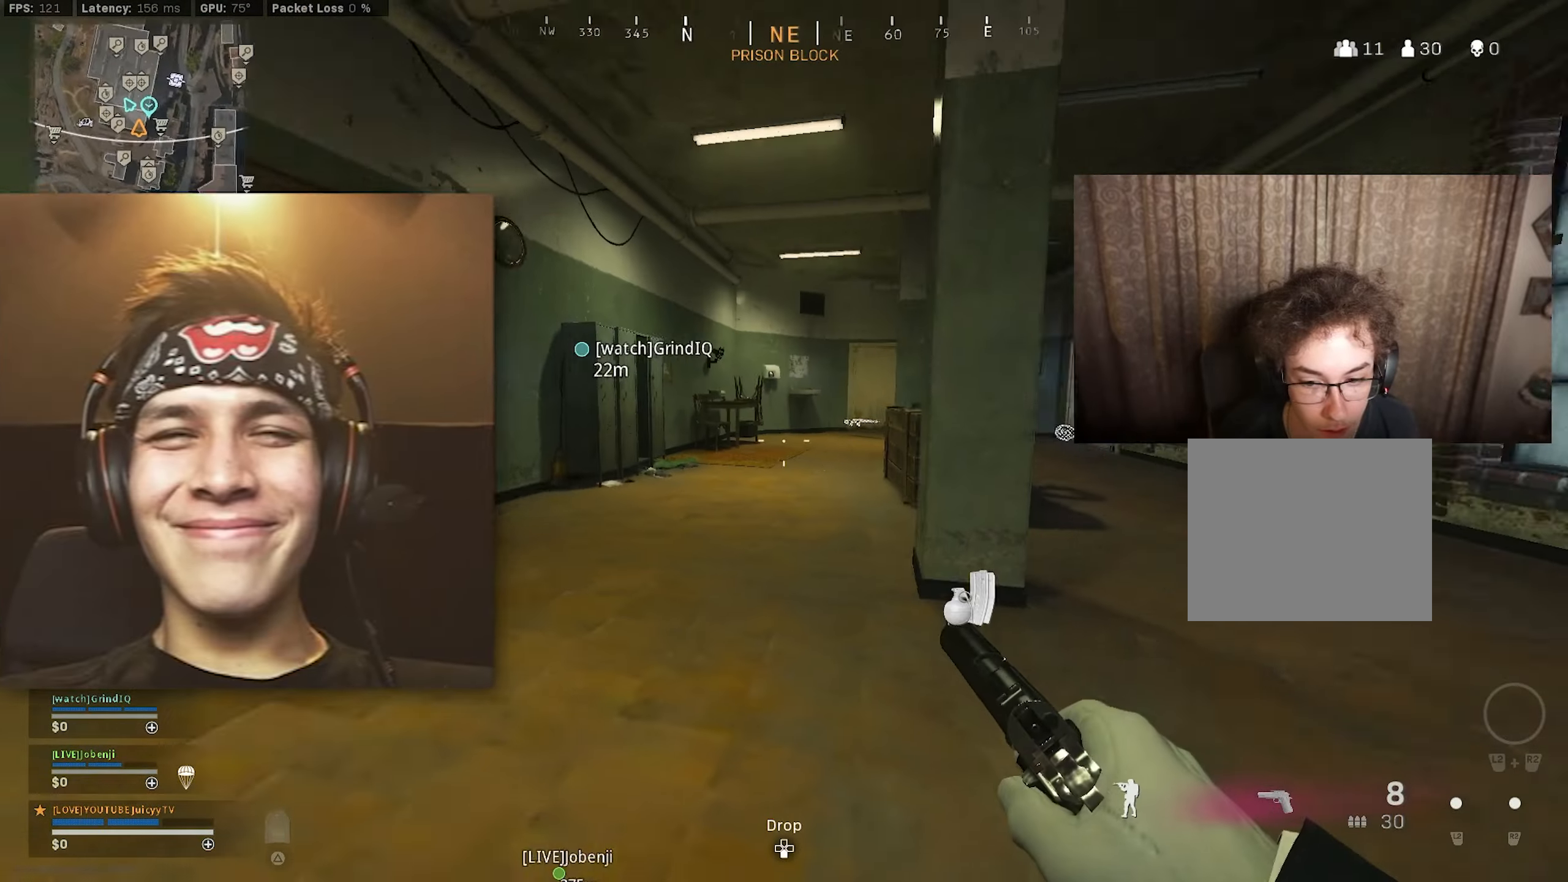
{"buttons": [], "left_stick": "up-left", "right_stick": "center", "events": [[34, "R3", "up"], [67, "CIRCLE", "up"], [100, "left_stick", "down-right"], [217, "left_stick", "right"], [250, "right_stick", "center"], [384, "left_stick", "center"], [484, "left_stick", "up-left"]]}
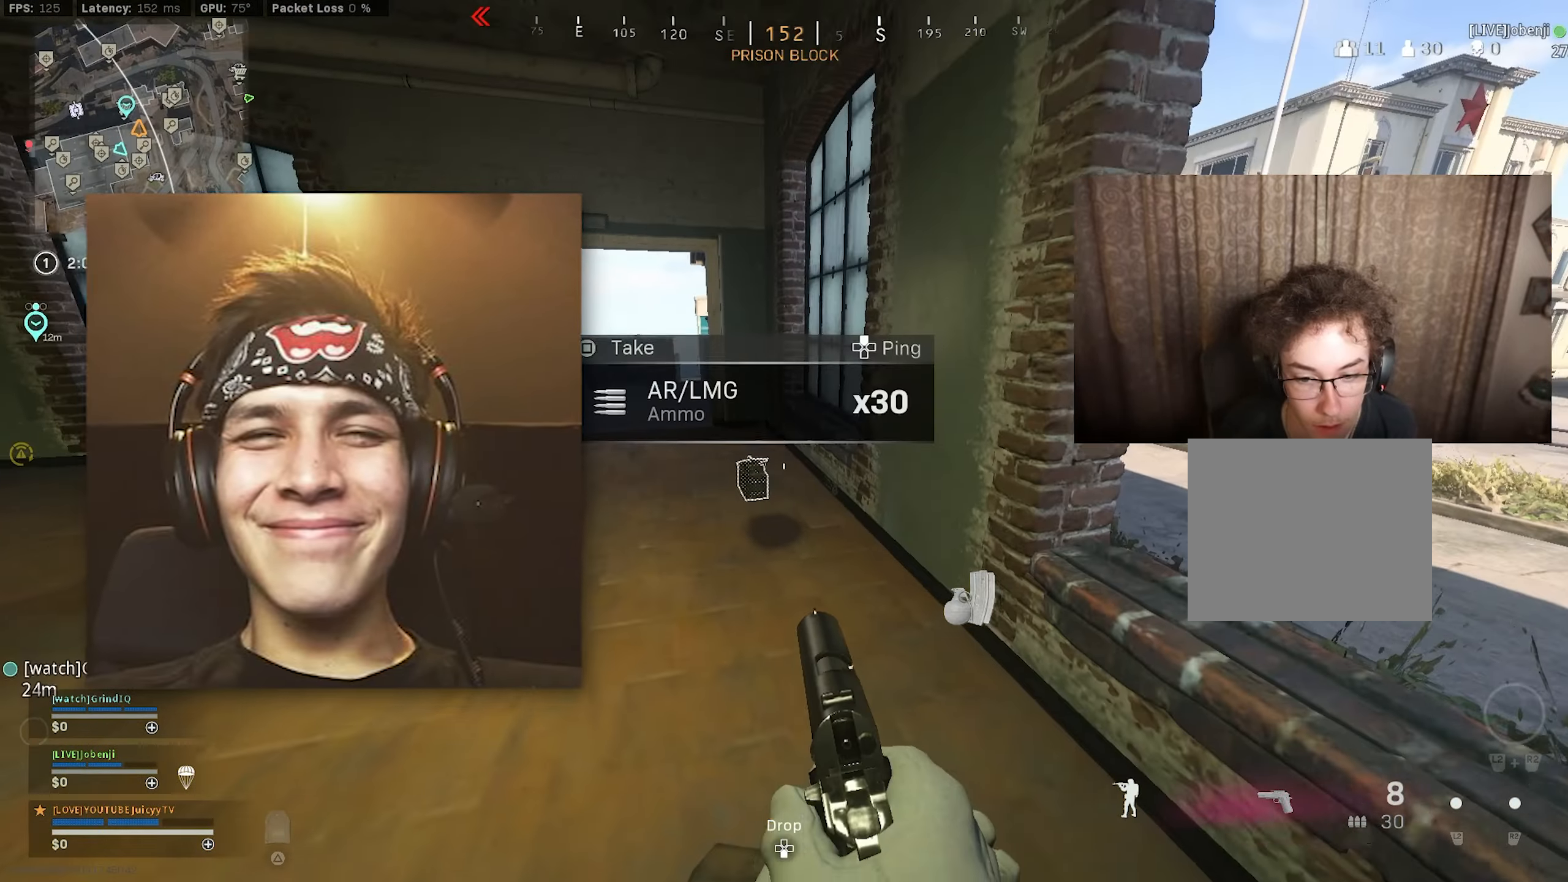
{"buttons": [], "left_stick": "up-left", "right_stick": "center", "events": [[67, "SQUARE", "down"], [100, "SQUARE", "up"], [167, "left_stick", "down"], [184, "right_stick", "left"], [350, "left_stick", "up-left"], [500, "right_stick", "center"]]}
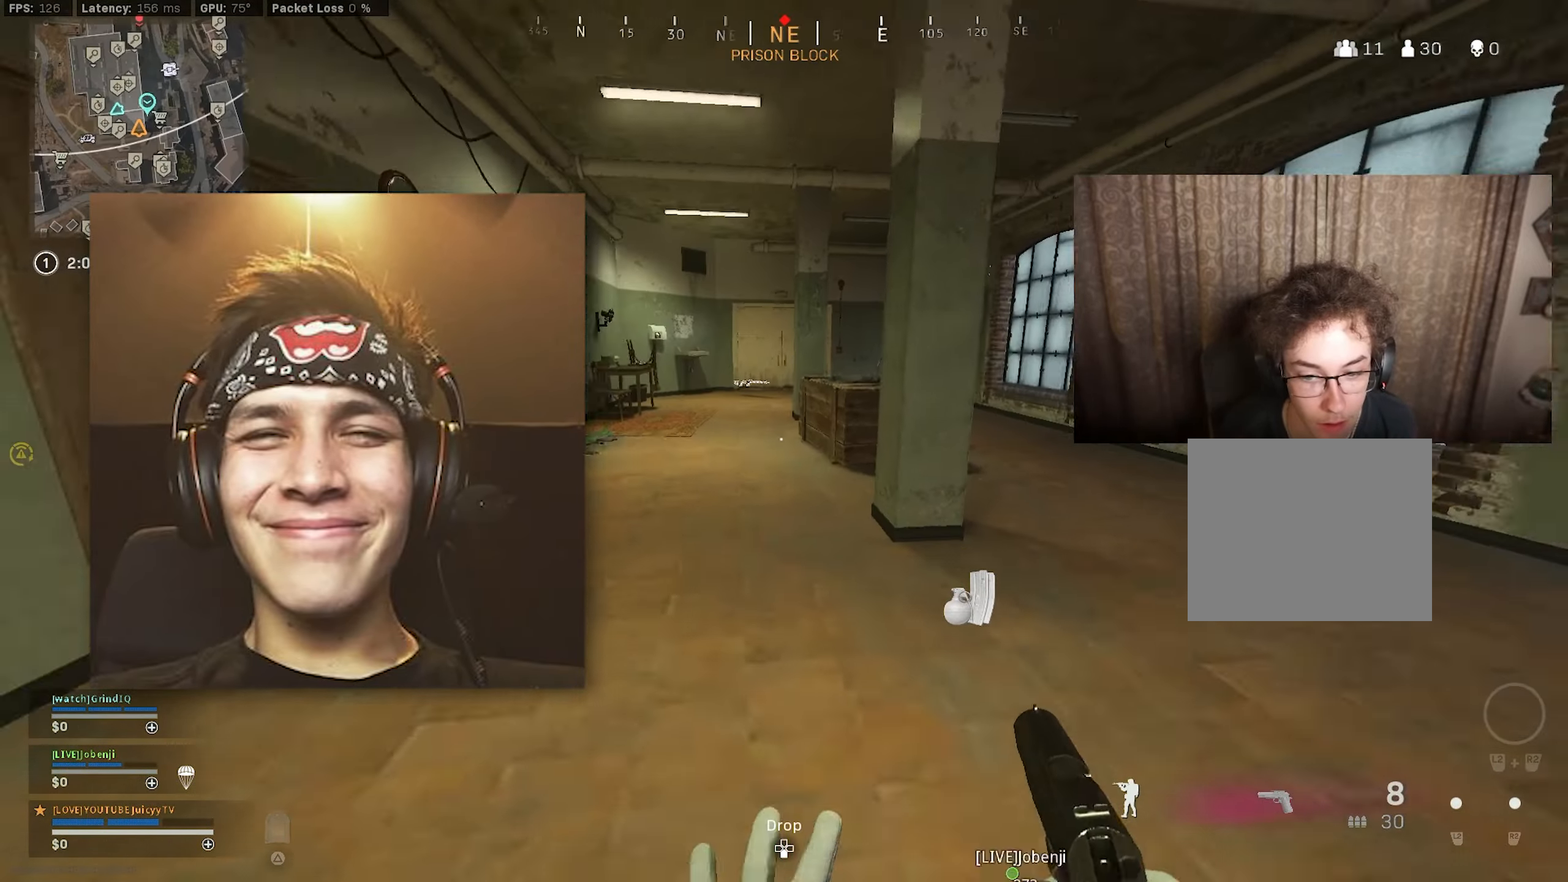
{"buttons": [], "left_stick": "up", "right_stick": "center", "events": [[450, "left_stick", "up"]]}
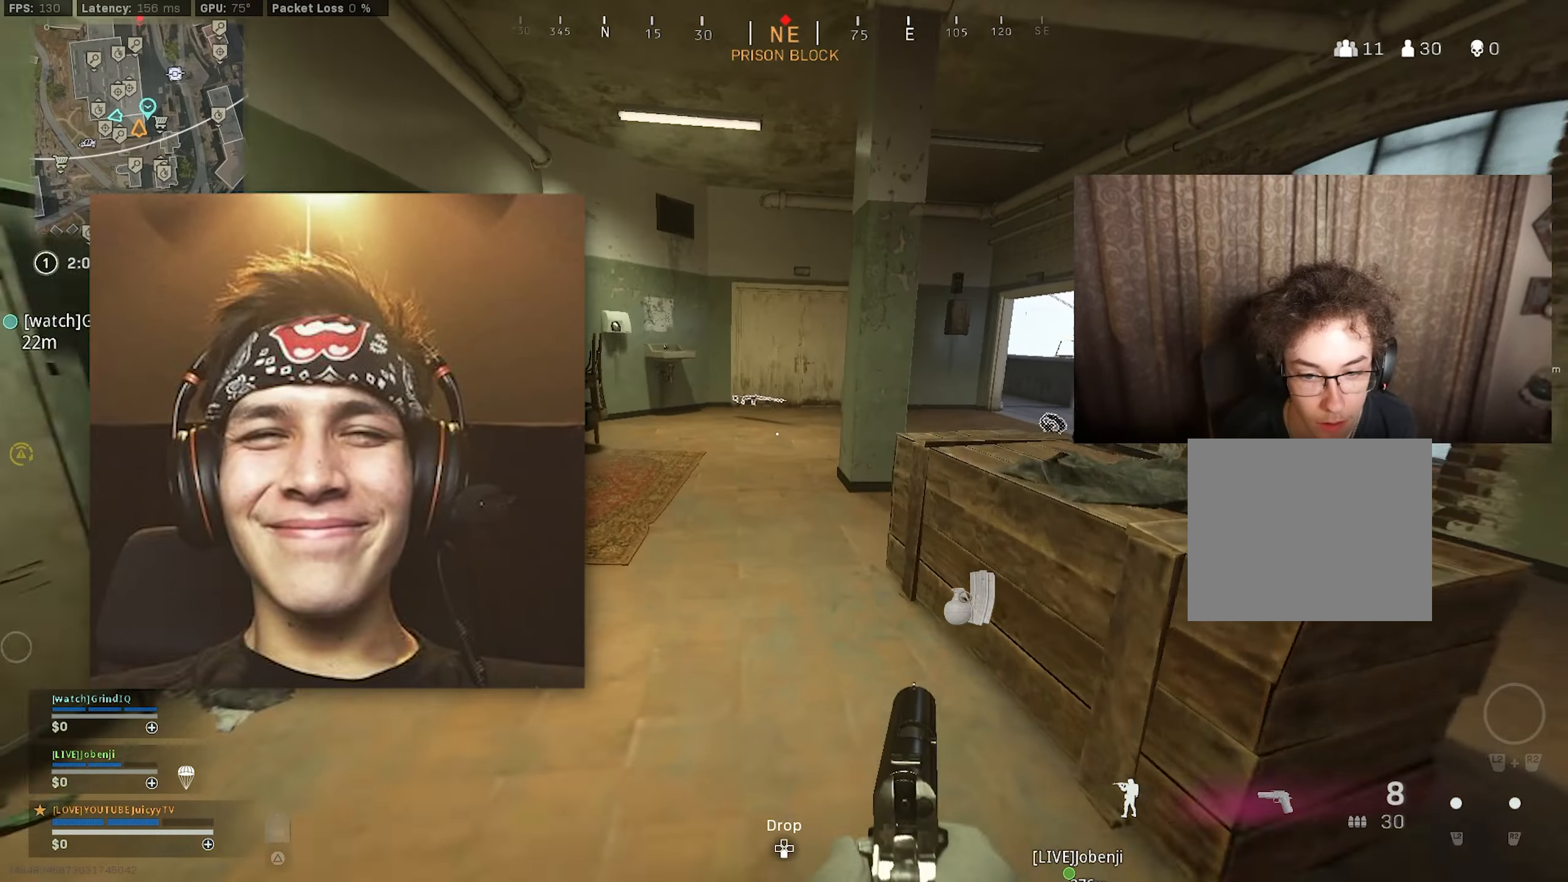
{"buttons": ["CIRCLE"], "left_stick": "up", "right_stick": "center", "events": [[234, "CIRCLE", "down"], [367, "CIRCLE", "up"], [484, "CIRCLE", "down"]]}
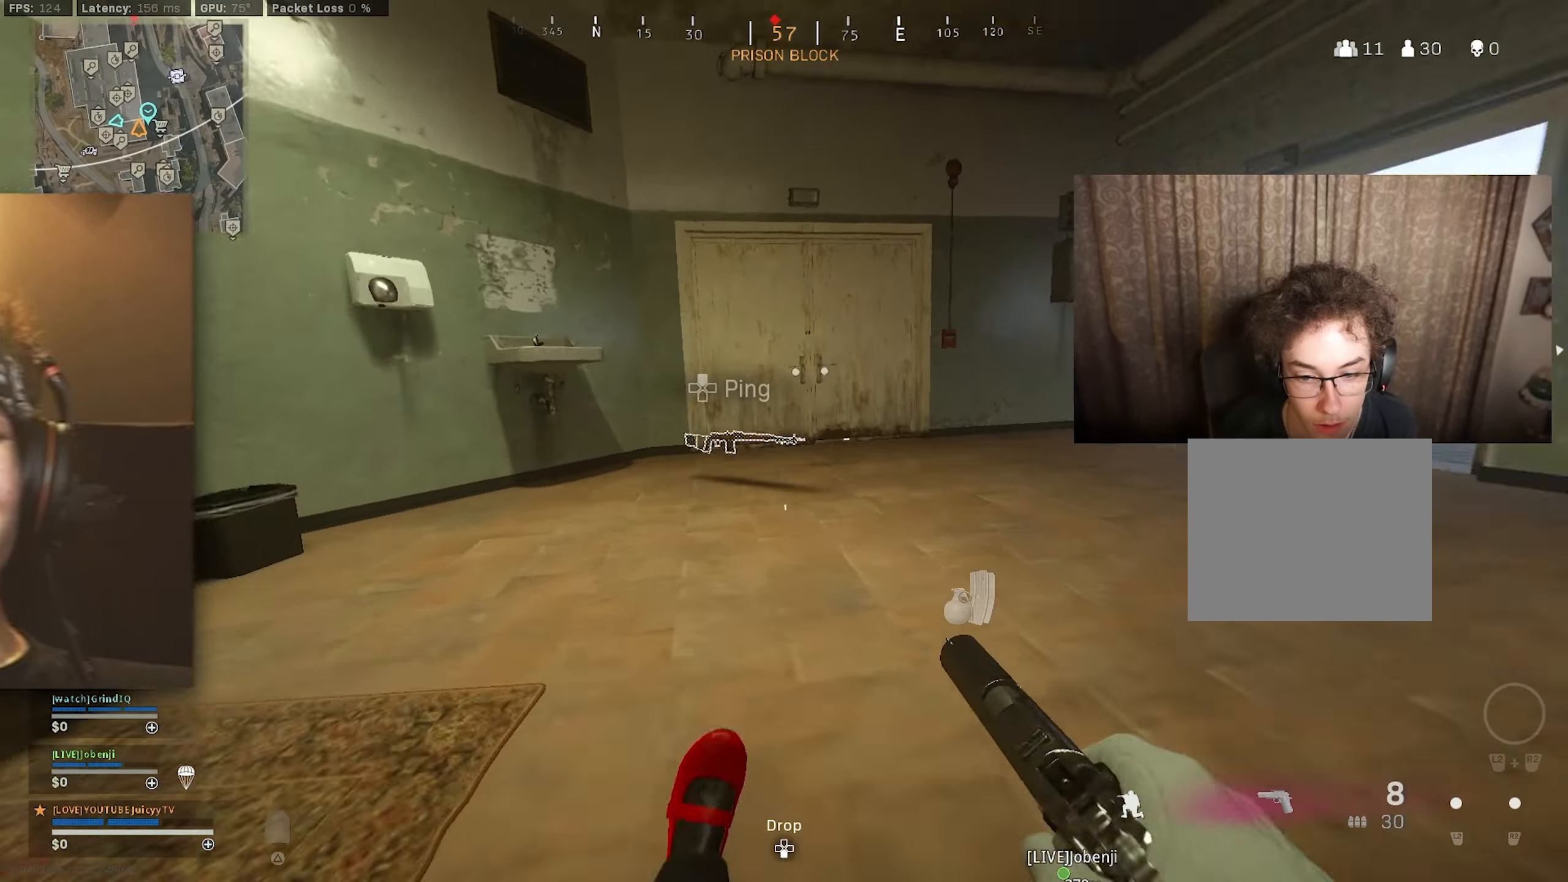
{"buttons": [], "left_stick": "up", "right_stick": "center", "events": [[17, "R3", "down"], [84, "R3", "up"], [117, "CIRCLE", "up"], [184, "left_stick", "center"], [200, "SQUARE", "down"], [250, "left_stick", "up-right"], [267, "SQUARE", "up"], [434, "left_stick", "up"]]}
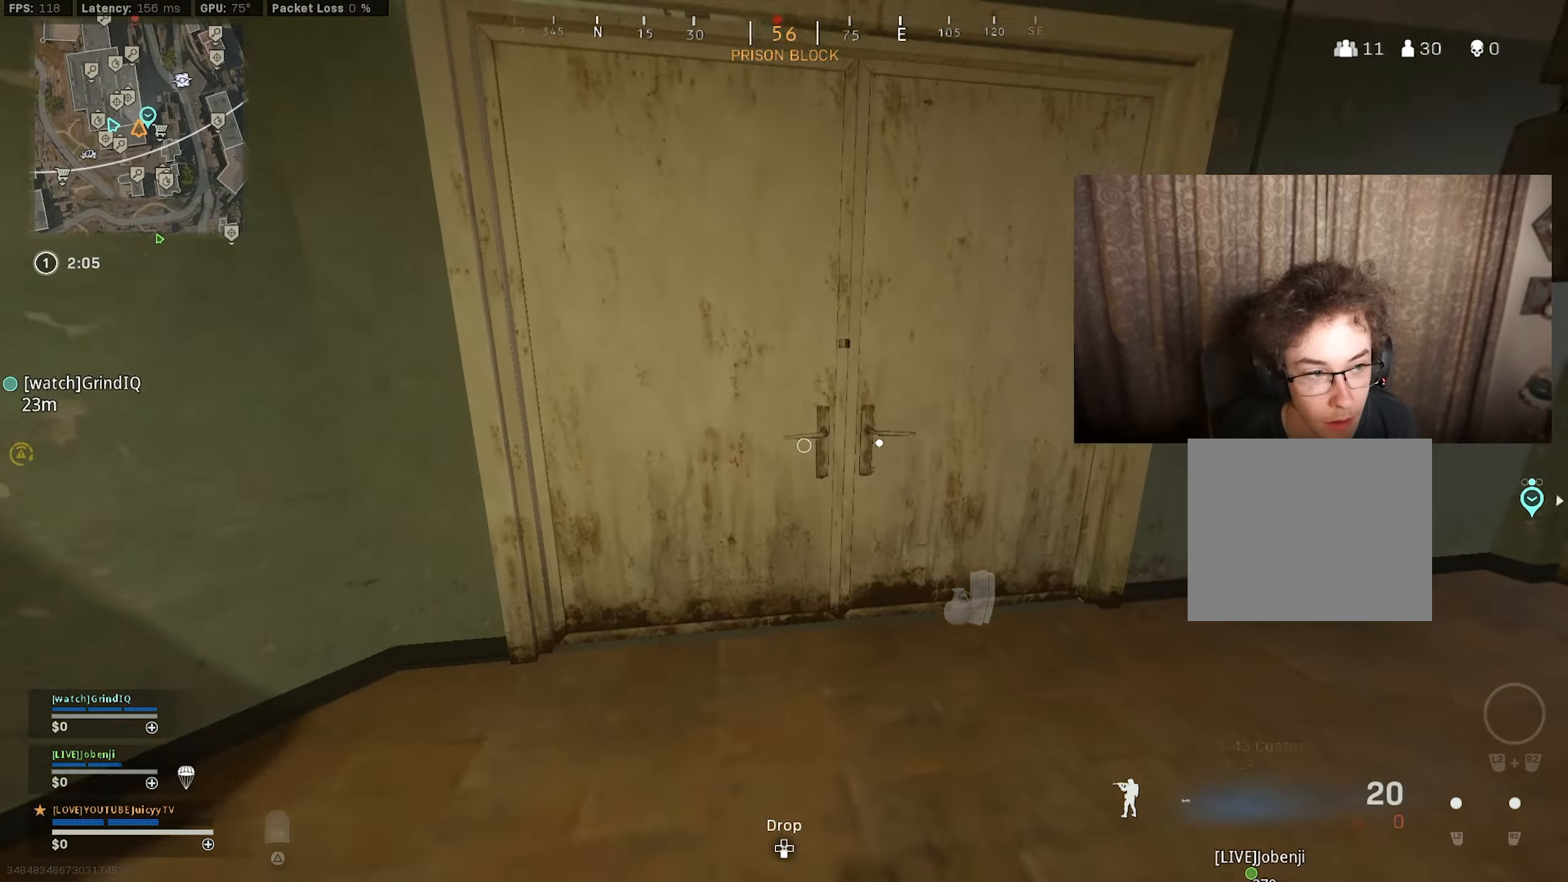
{"buttons": [], "left_stick": "up", "right_stick": "center", "events": [[34, "TRIANGLE", "down"], [100, "TRIANGLE", "up"], [200, "right_stick", "left"], [317, "right_stick", "center"]]}
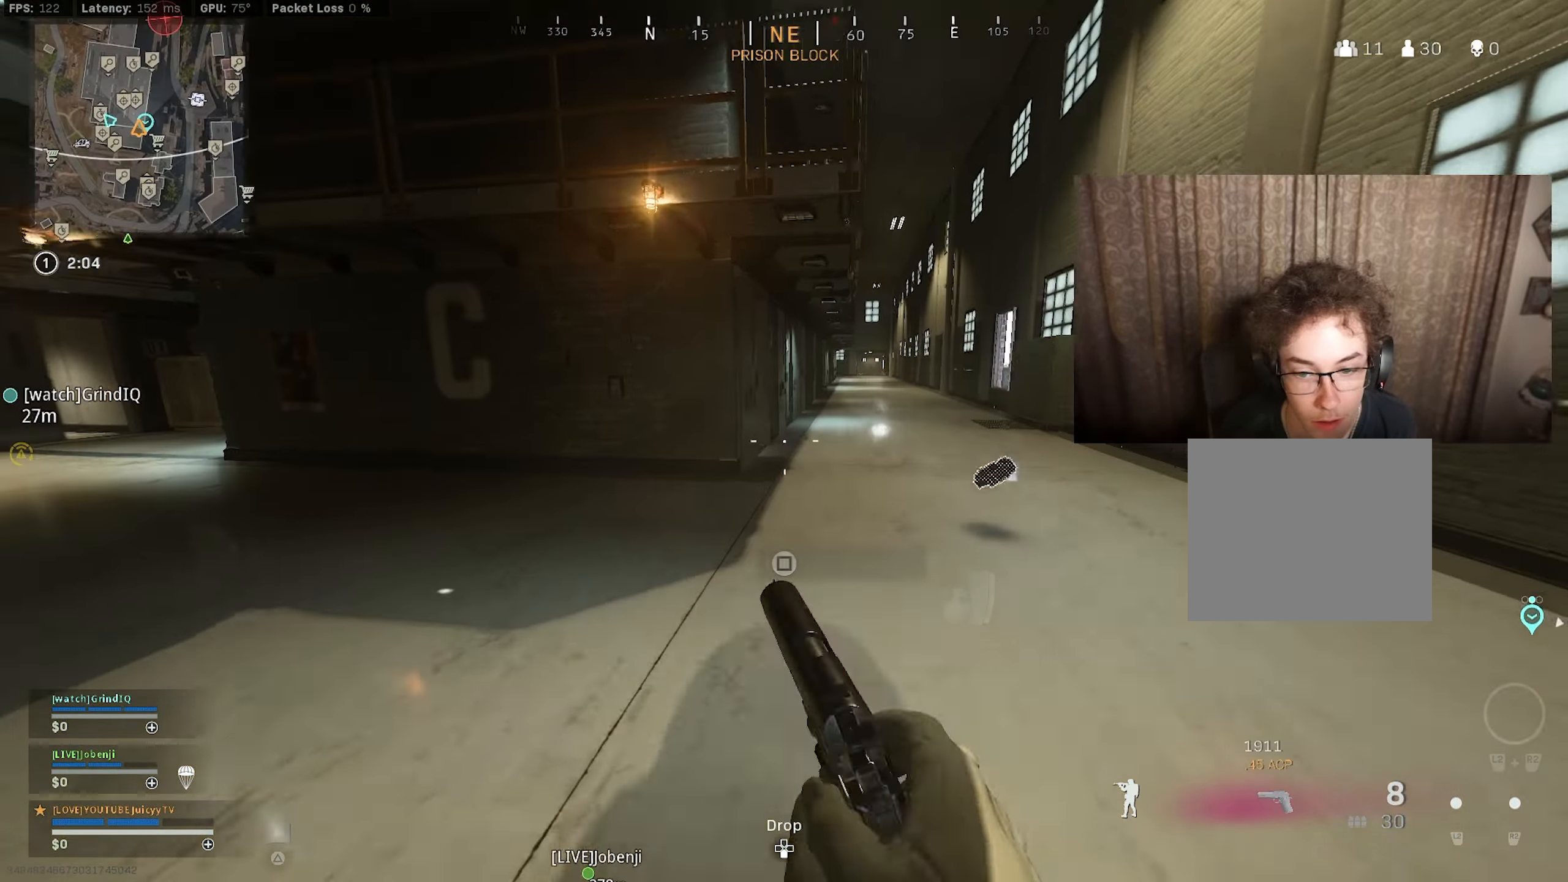
{"buttons": [], "left_stick": "down", "right_stick": "left", "events": [[34, "right_stick", "right"], [67, "CIRCLE", "down"], [183, "CIRCLE", "up"], [216, "right_stick", "center"], [233, "left_stick", "right"], [283, "CIRCLE", "down"], [300, "R3", "down"], [400, "R3", "up"], [400, "right_stick", "left"], [433, "CIRCLE", "up"], [483, "left_stick", "down"]]}
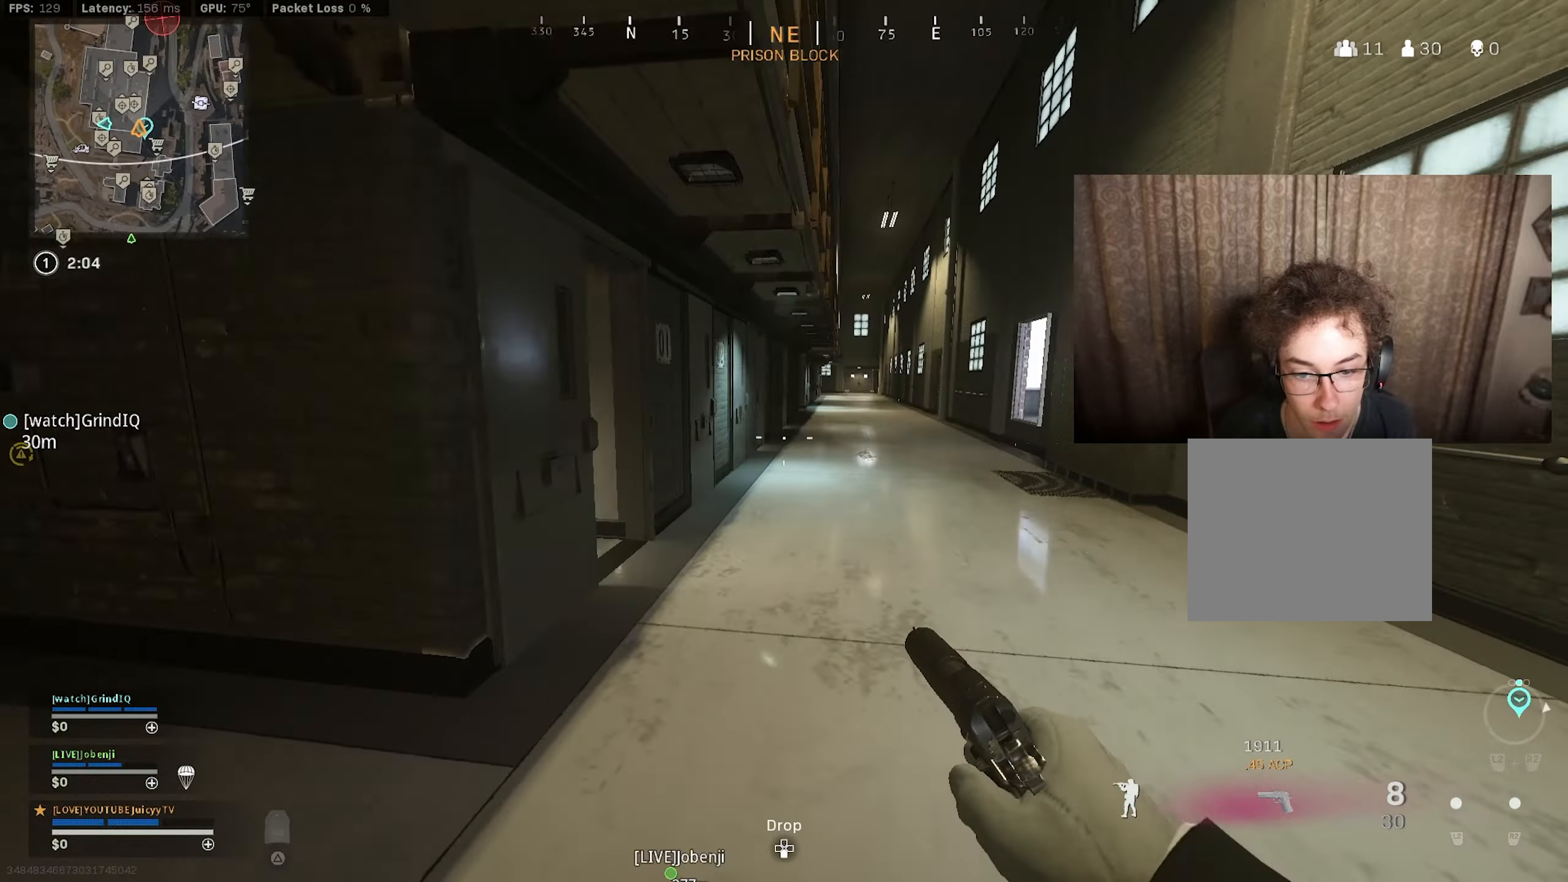
{"buttons": [], "left_stick": "up", "right_stick": "center", "events": [[100, "left_stick", "up-left"], [216, "right_stick", "center"], [266, "left_stick", "up"], [283, "TRIANGLE", "down"], [333, "TRIANGLE", "up"], [383, "TRIANGLE", "down"], [450, "TRIANGLE", "up"]]}
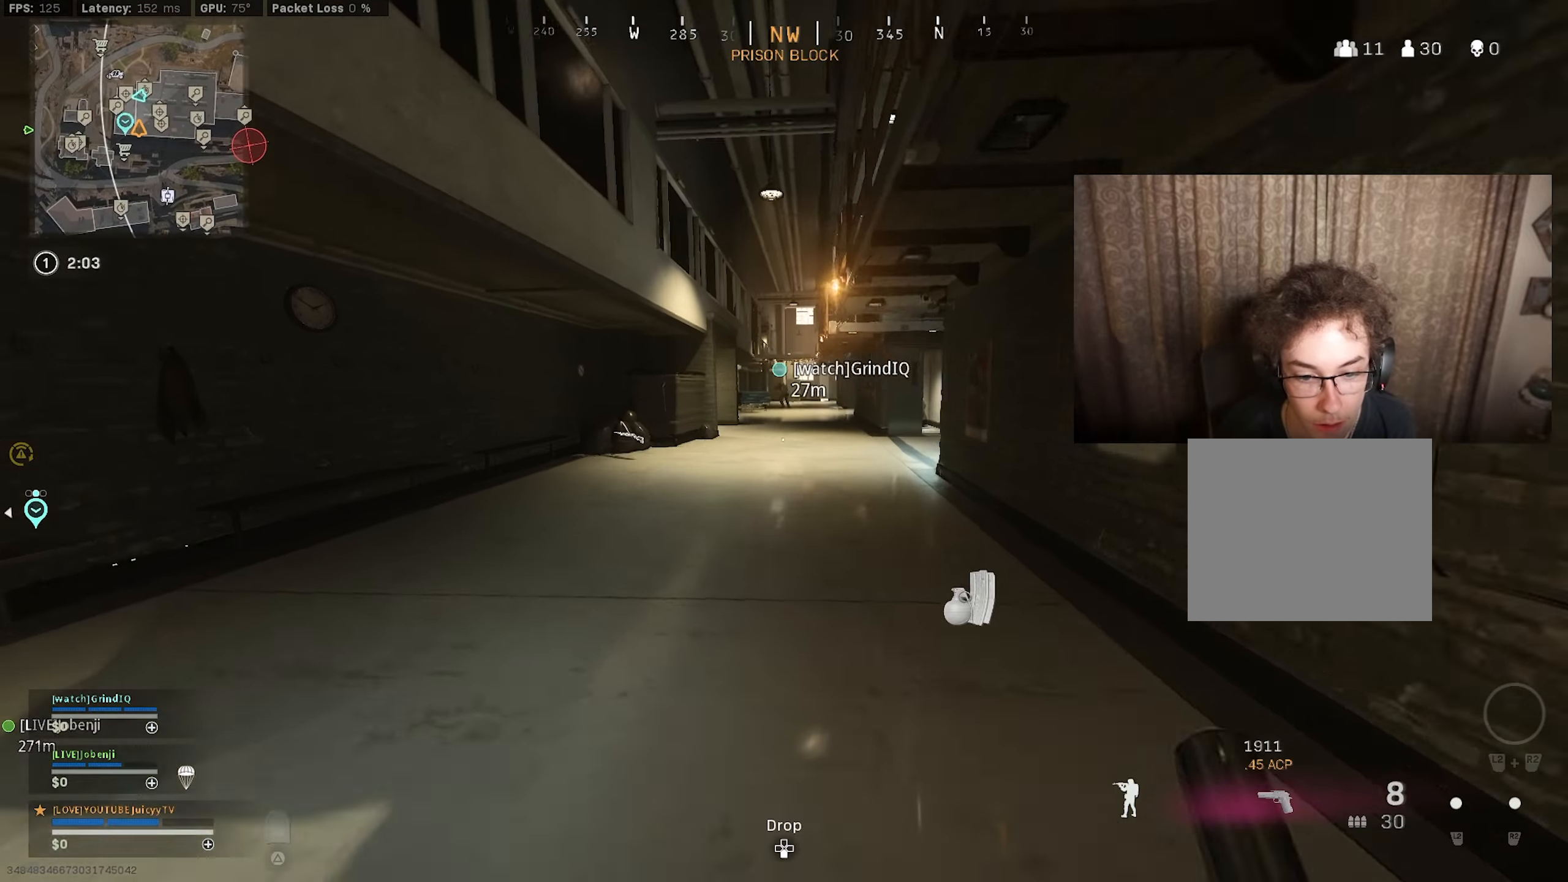
{"buttons": [], "left_stick": "up-left", "right_stick": "right", "events": [[16, "left_stick", "up-left"], [50, "right_stick", "left"], [183, "right_stick", "center"], [366, "CIRCLE", "down"], [450, "right_stick", "right"], [483, "CIRCLE", "up"]]}
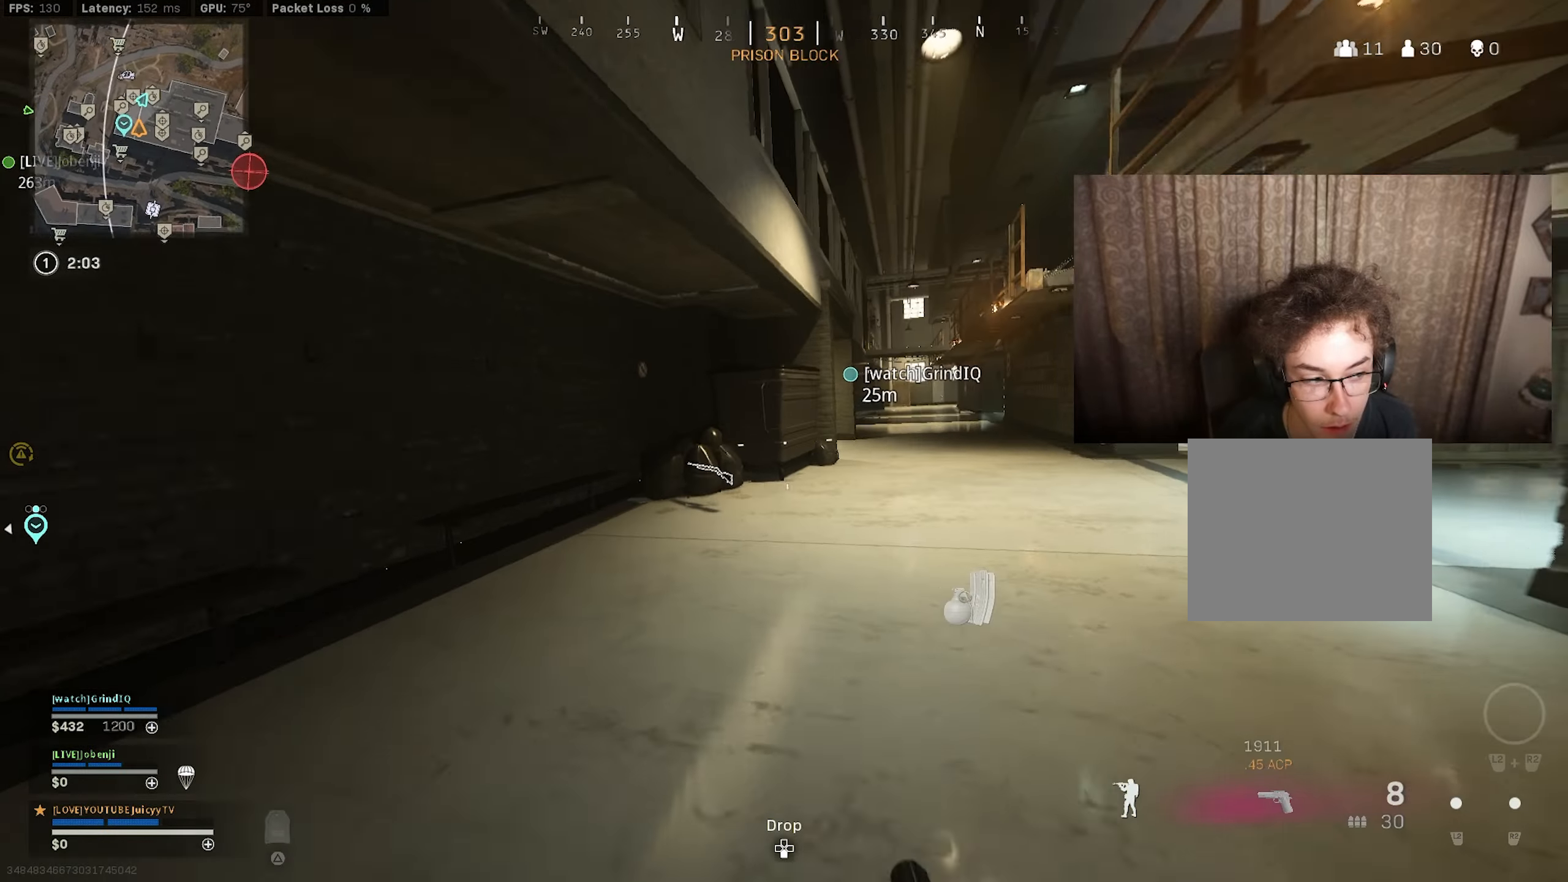
{"buttons": [], "left_stick": "down-left", "right_stick": "center", "events": [[100, "CIRCLE", "down"], [100, "right_stick", "down-right"], [150, "R3", "down"], [216, "R3", "up"], [233, "right_stick", "center"], [266, "CIRCLE", "up"], [366, "left_stick", "down-left"]]}
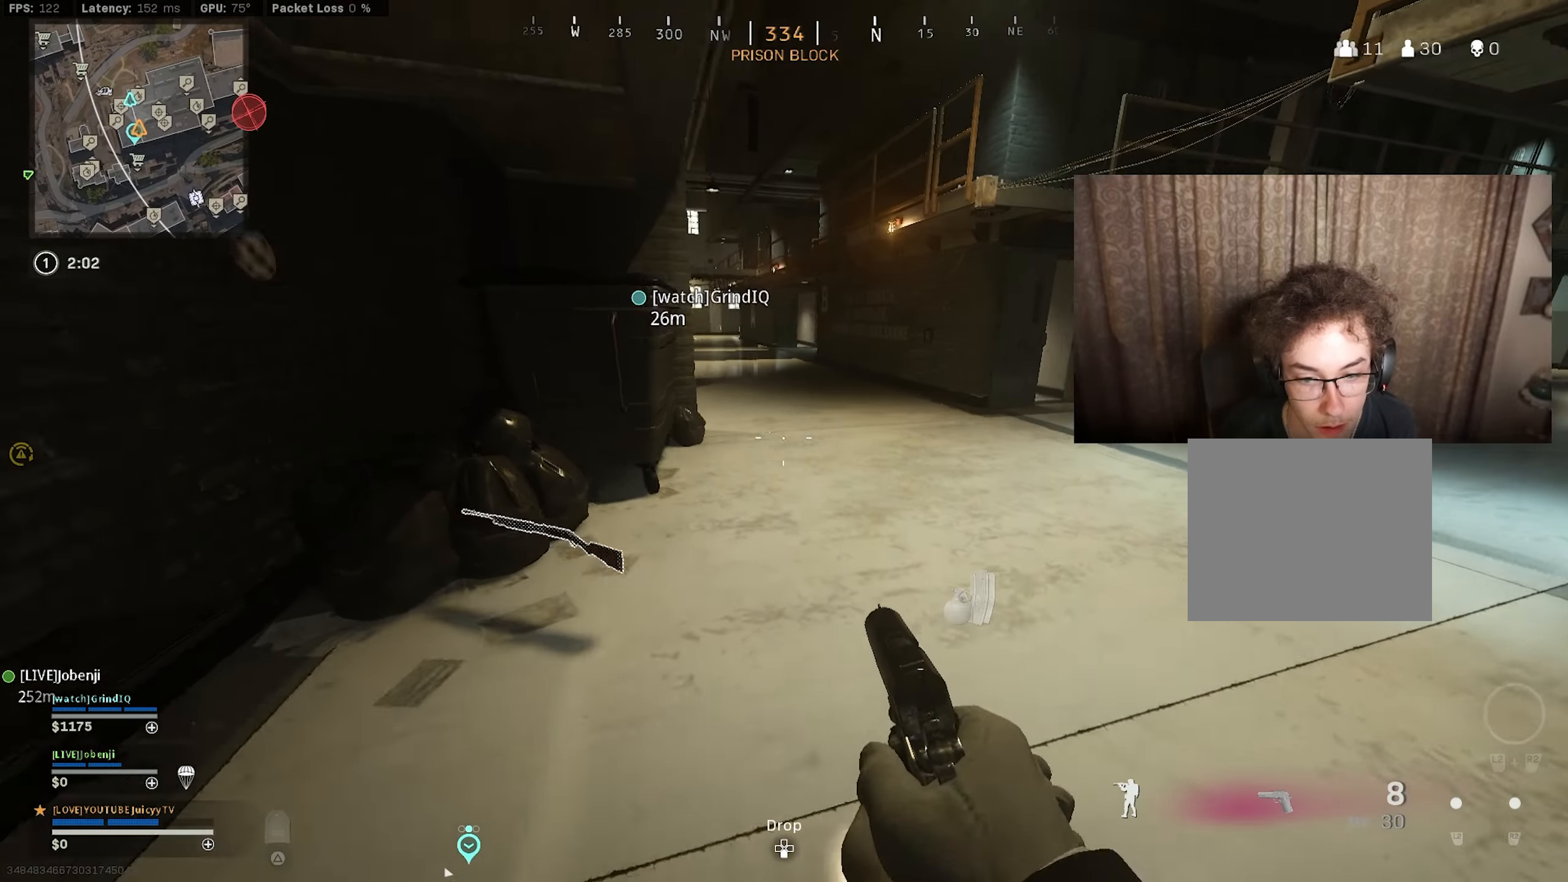
{"buttons": [], "left_stick": "up", "right_stick": "right", "events": [[83, "SQUARE", "down"], [150, "SQUARE", "up"], [183, "left_stick", "up-left"], [250, "left_stick", "up"], [266, "right_stick", "right"]]}
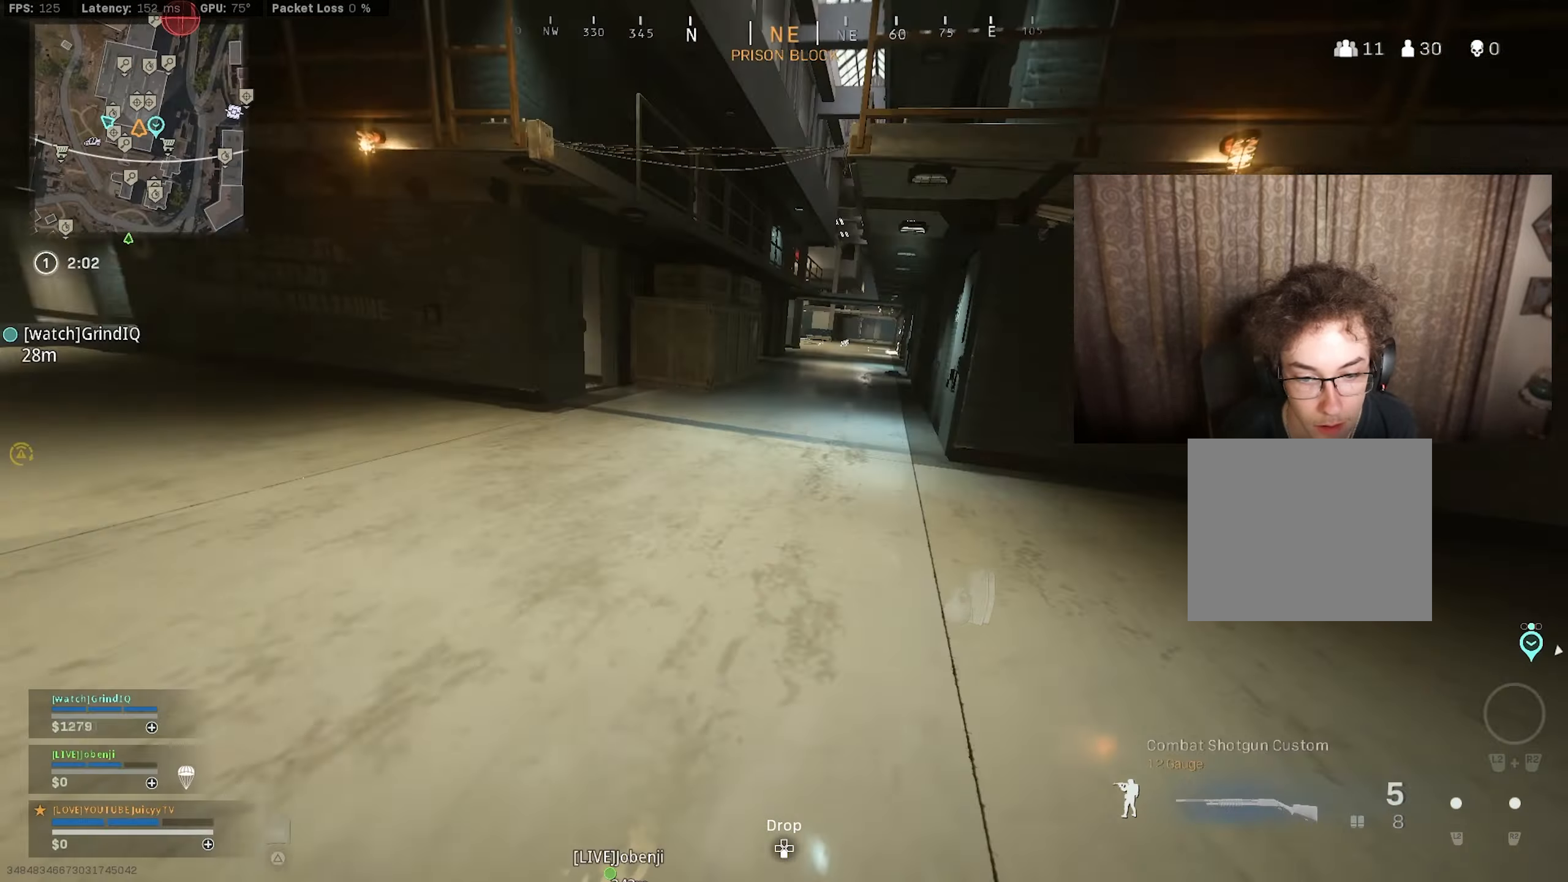
{"buttons": ["CIRCLE", "R3"], "left_stick": "up-right", "right_stick": "center", "events": [[33, "right_stick", "center"], [166, "CIRCLE", "down"], [300, "CIRCLE", "up"], [400, "CIRCLE", "down"], [433, "R3", "down"], [500, "left_stick", "up-right"]]}
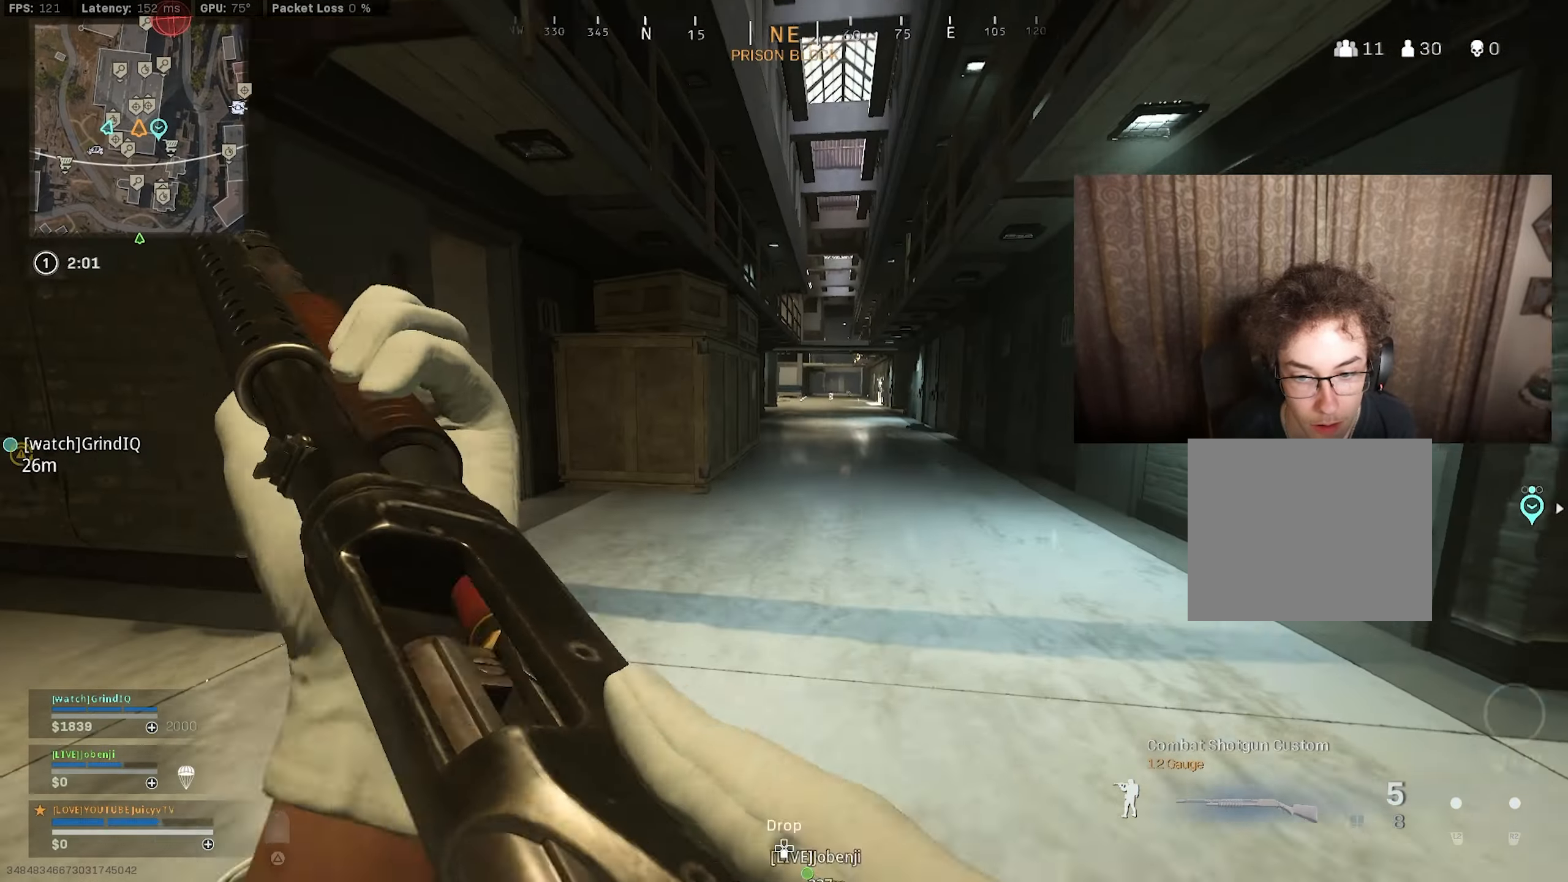
{"buttons": [], "left_stick": "up", "right_stick": "center", "events": [[16, "R3", "up"], [50, "CIRCLE", "up"], [116, "TRIANGLE", "down"], [166, "TRIANGLE", "up"], [200, "left_stick", "up"], [250, "right_stick", "down-left"], [300, "right_stick", "left"], [500, "right_stick", "center"]]}
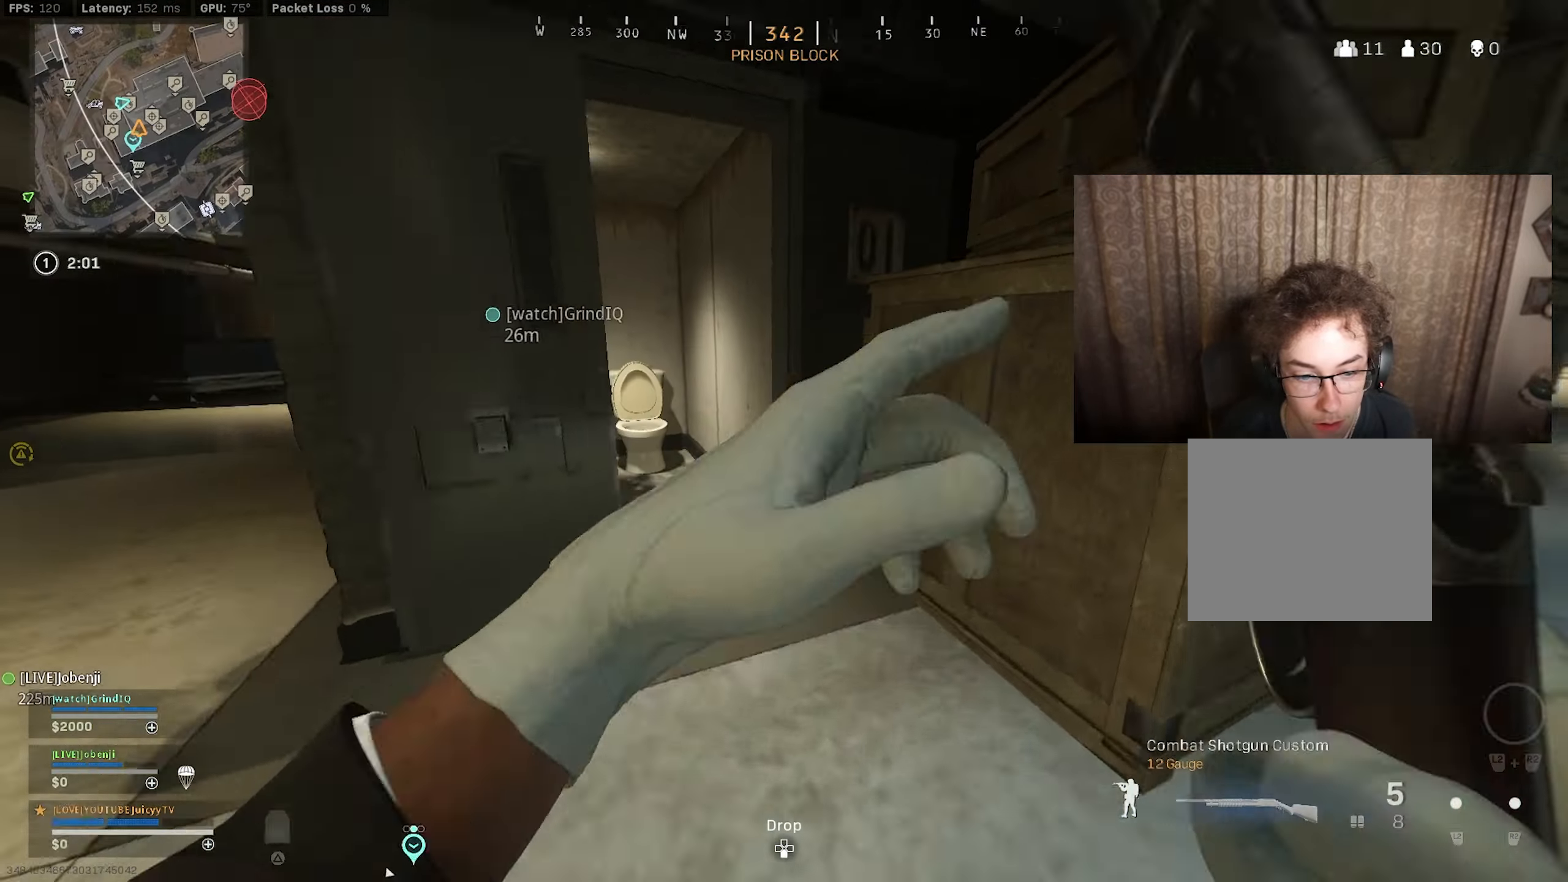
{"buttons": [], "left_stick": "center", "right_stick": "center", "events": [[66, "left_stick", "left"], [100, "right_stick", "left"], [166, "left_stick", "down"], [183, "right_stick", "right"], [350, "left_stick", "right"], [433, "right_stick", "center"], [483, "left_stick", "center"]]}
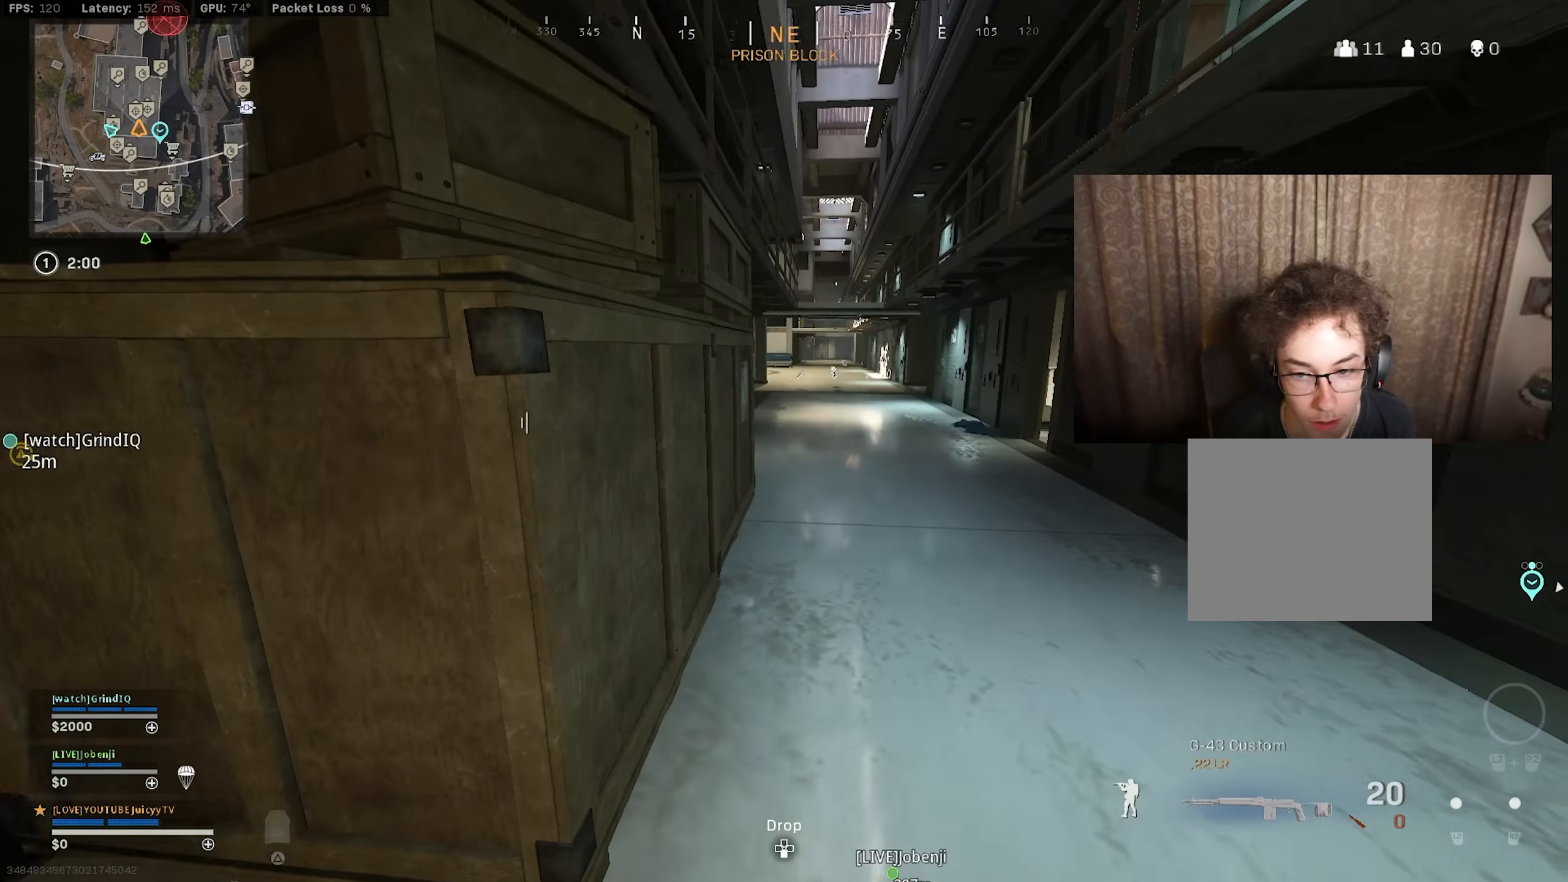
{"buttons": [], "left_stick": "up-right", "right_stick": "center", "events": [[16, "left_stick", "down-left"], [183, "left_stick", "left"], [366, "left_stick", "up-right"]]}
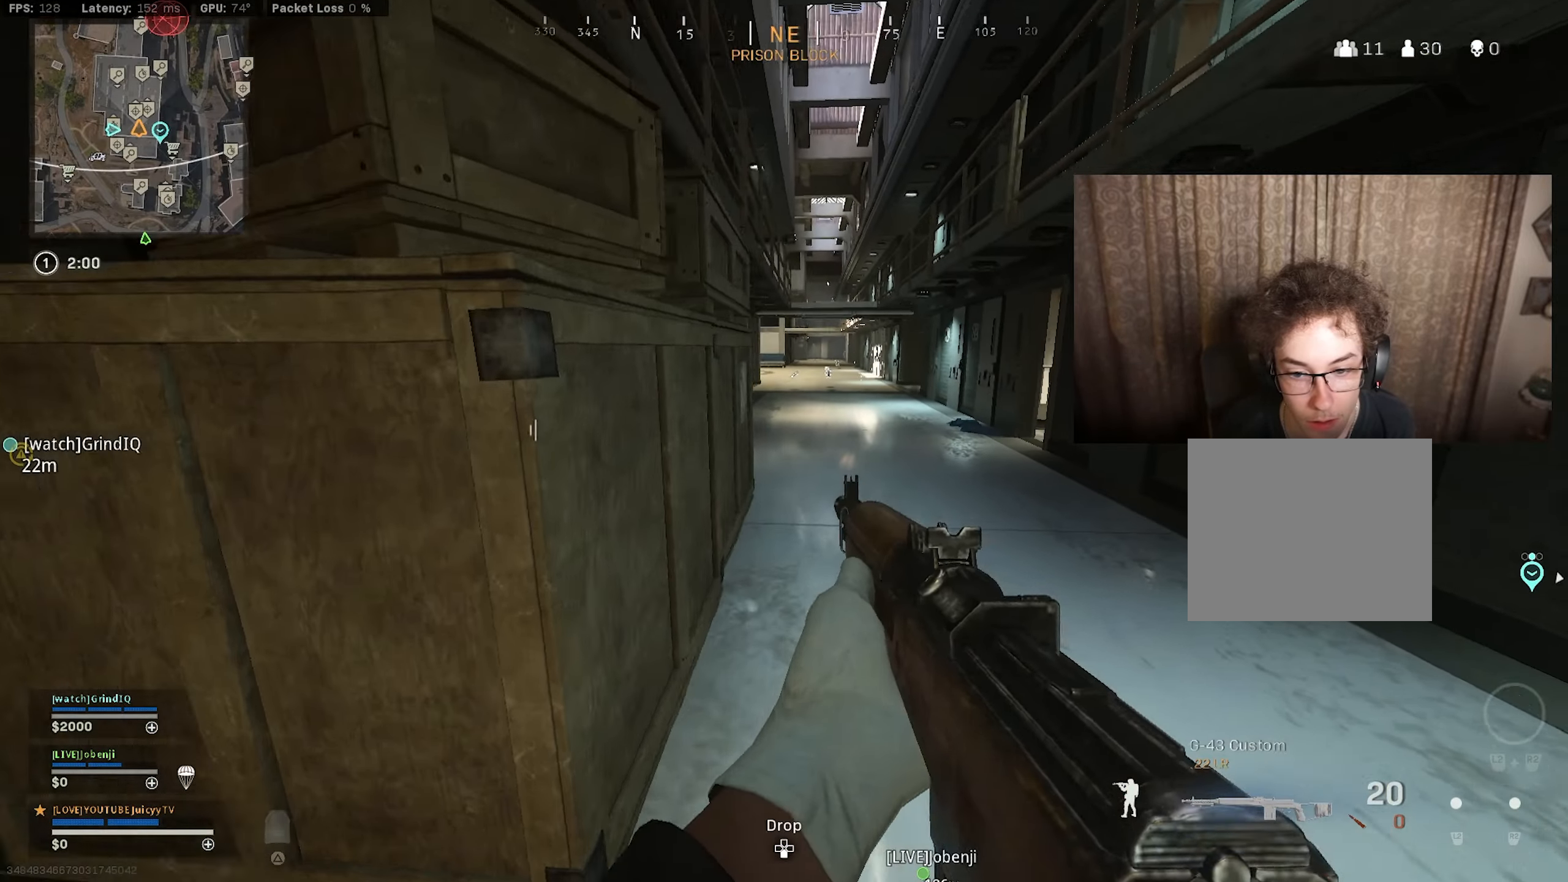
{"buttons": [], "left_stick": "up-left", "right_stick": "right", "events": [[50, "right_stick", "right"], [133, "left_stick", "up-left"], [166, "right_stick", "center"], [316, "right_stick", "up-right"], [333, "CIRCLE", "down"], [433, "CIRCLE", "up"], [450, "right_stick", "right"]]}